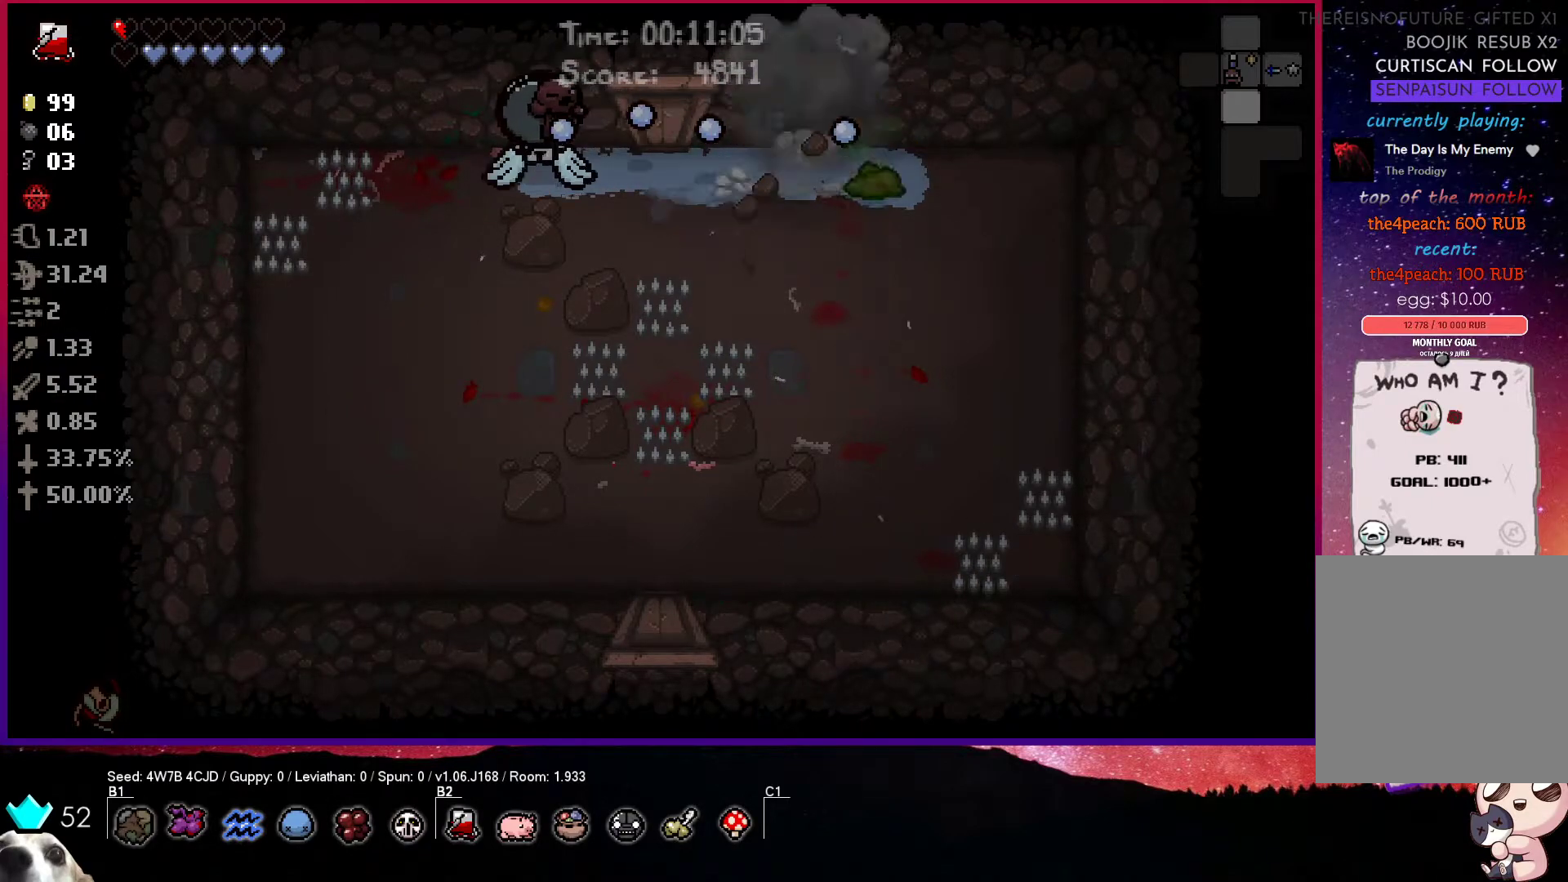
Gameplay with a controller (PlayStation layout); each line is a JSON object with the inputs held at the frame after it. "events" lists button and stick changes between this image and that frame as [ms after this image, input, new state], when the widget could be followed in between.
{"buttons": ["CIRCLE"], "left_stick": "right", "right_stick": "center", "events": [[150, "left_stick", "right"]]}
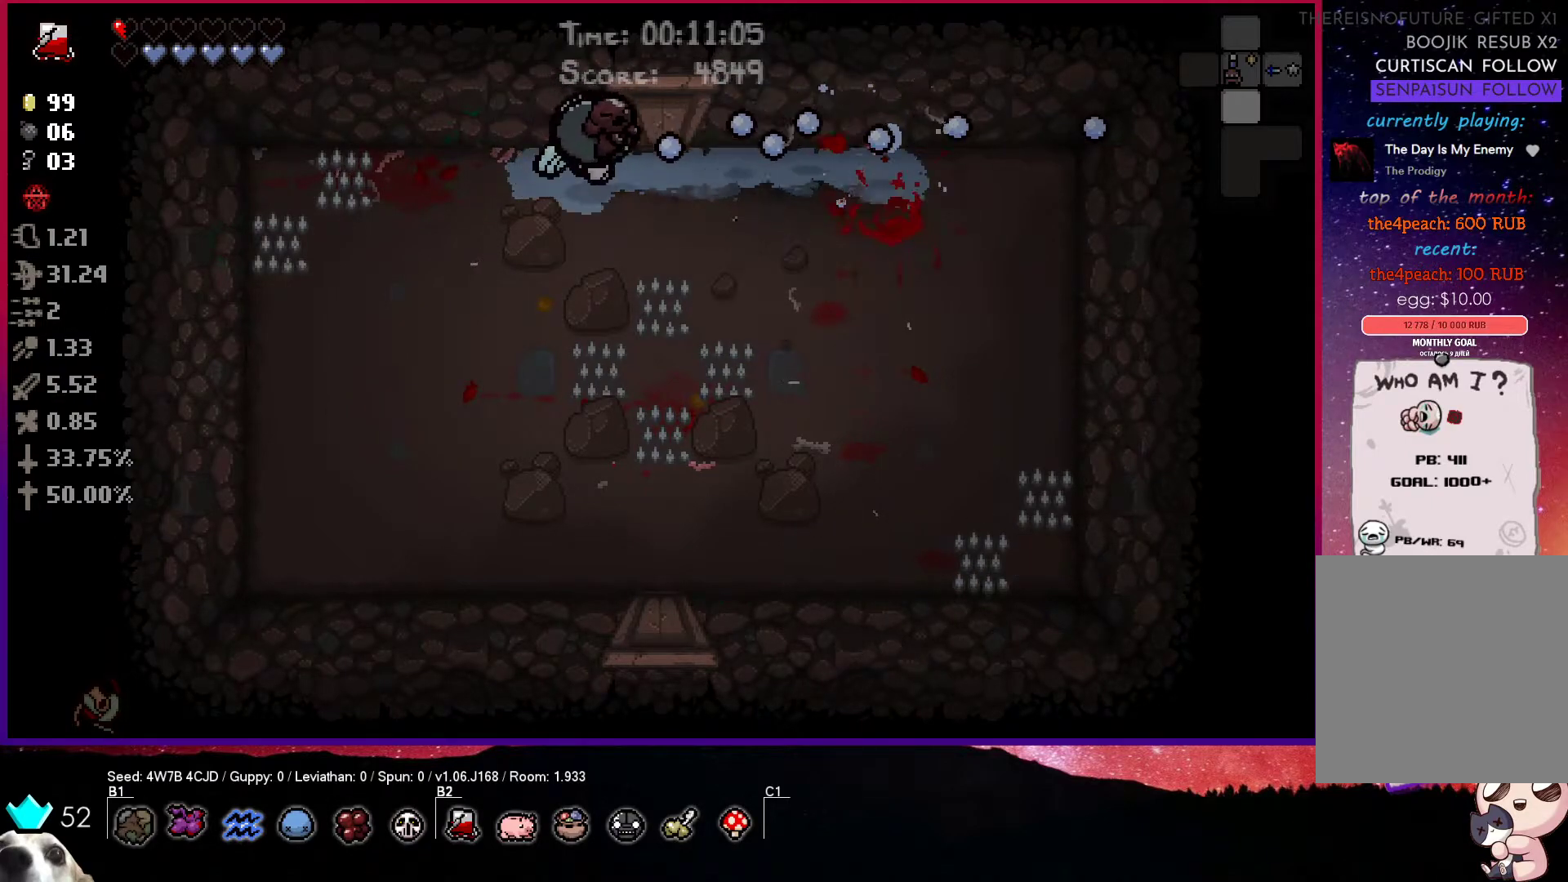
{"buttons": [], "left_stick": "center", "right_stick": "center", "events": [[283, "left_stick", "center"], [317, "CIRCLE", "up"]]}
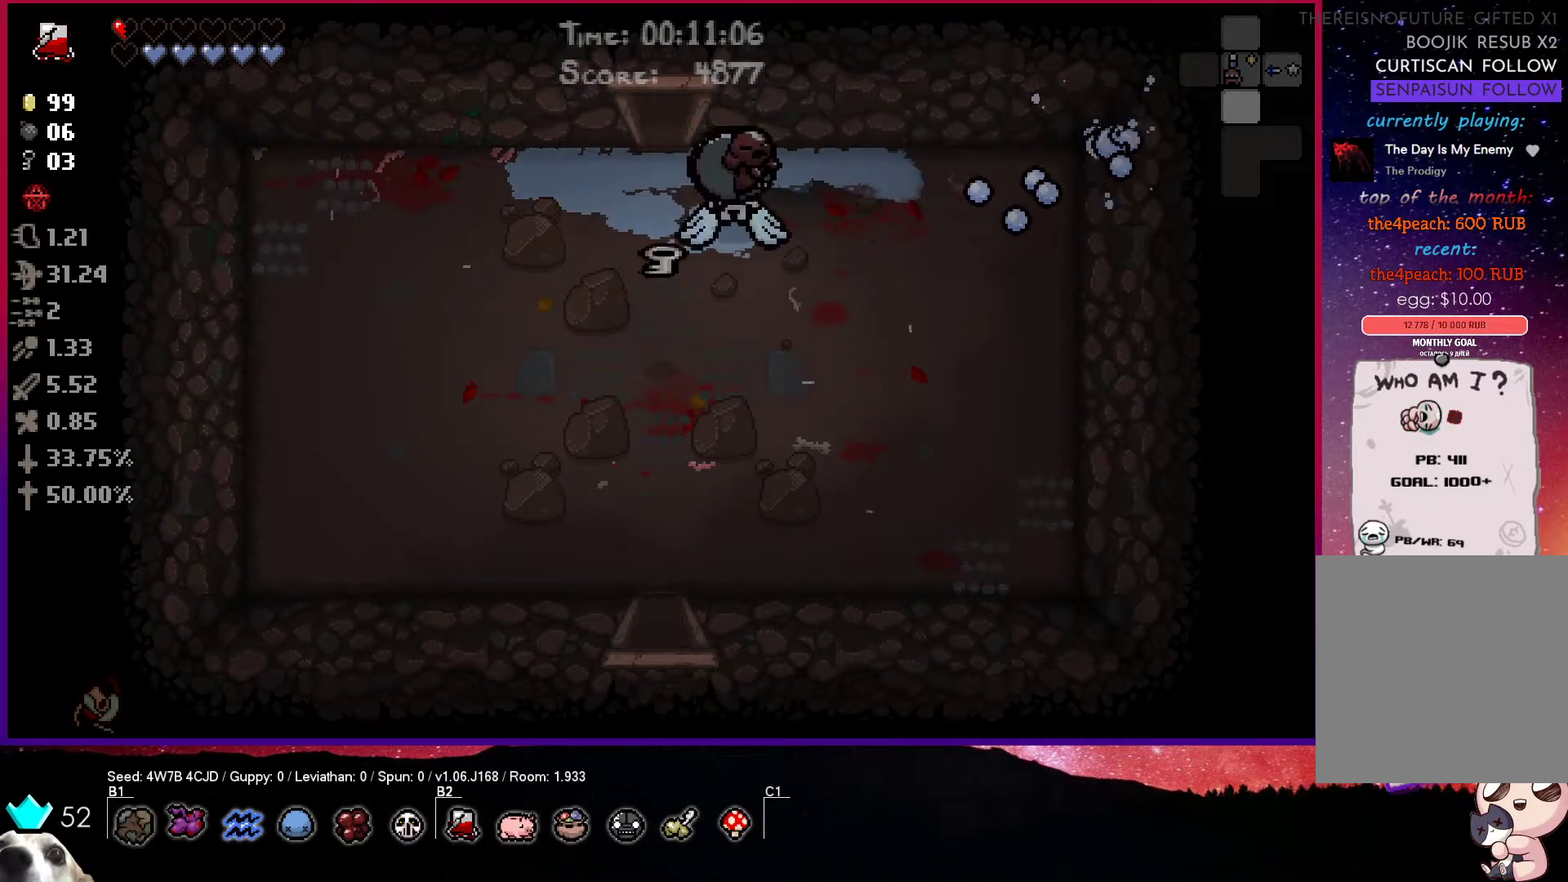
{"buttons": [], "left_stick": "down-left", "right_stick": "center", "events": [[100, "left_stick", "left"], [267, "left_stick", "down-left"]]}
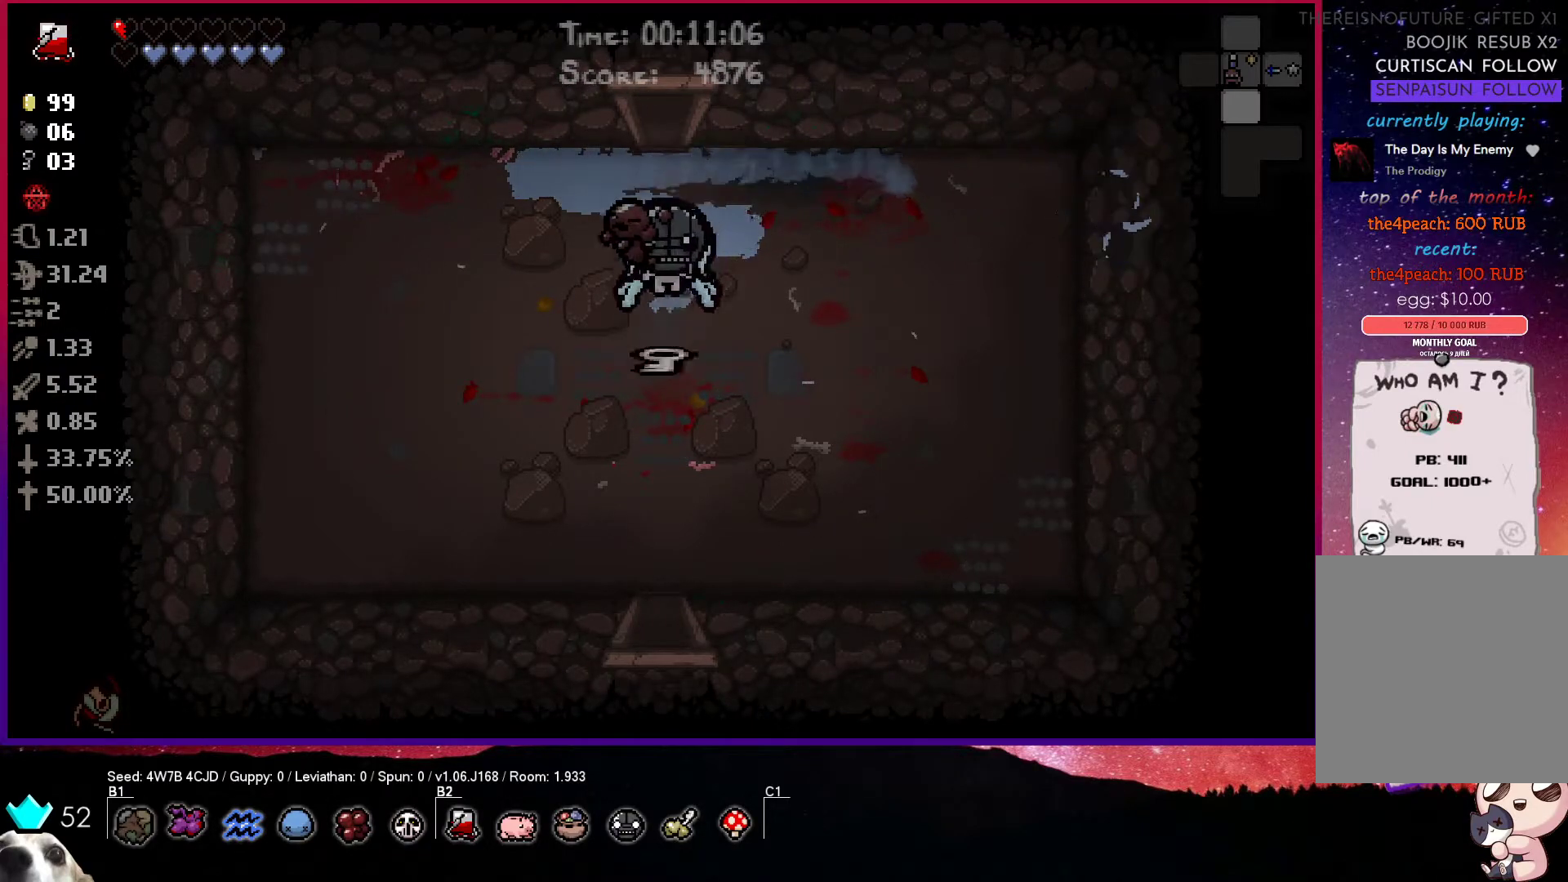
{"buttons": [], "left_stick": "down", "right_stick": "center", "events": [[367, "left_stick", "down"]]}
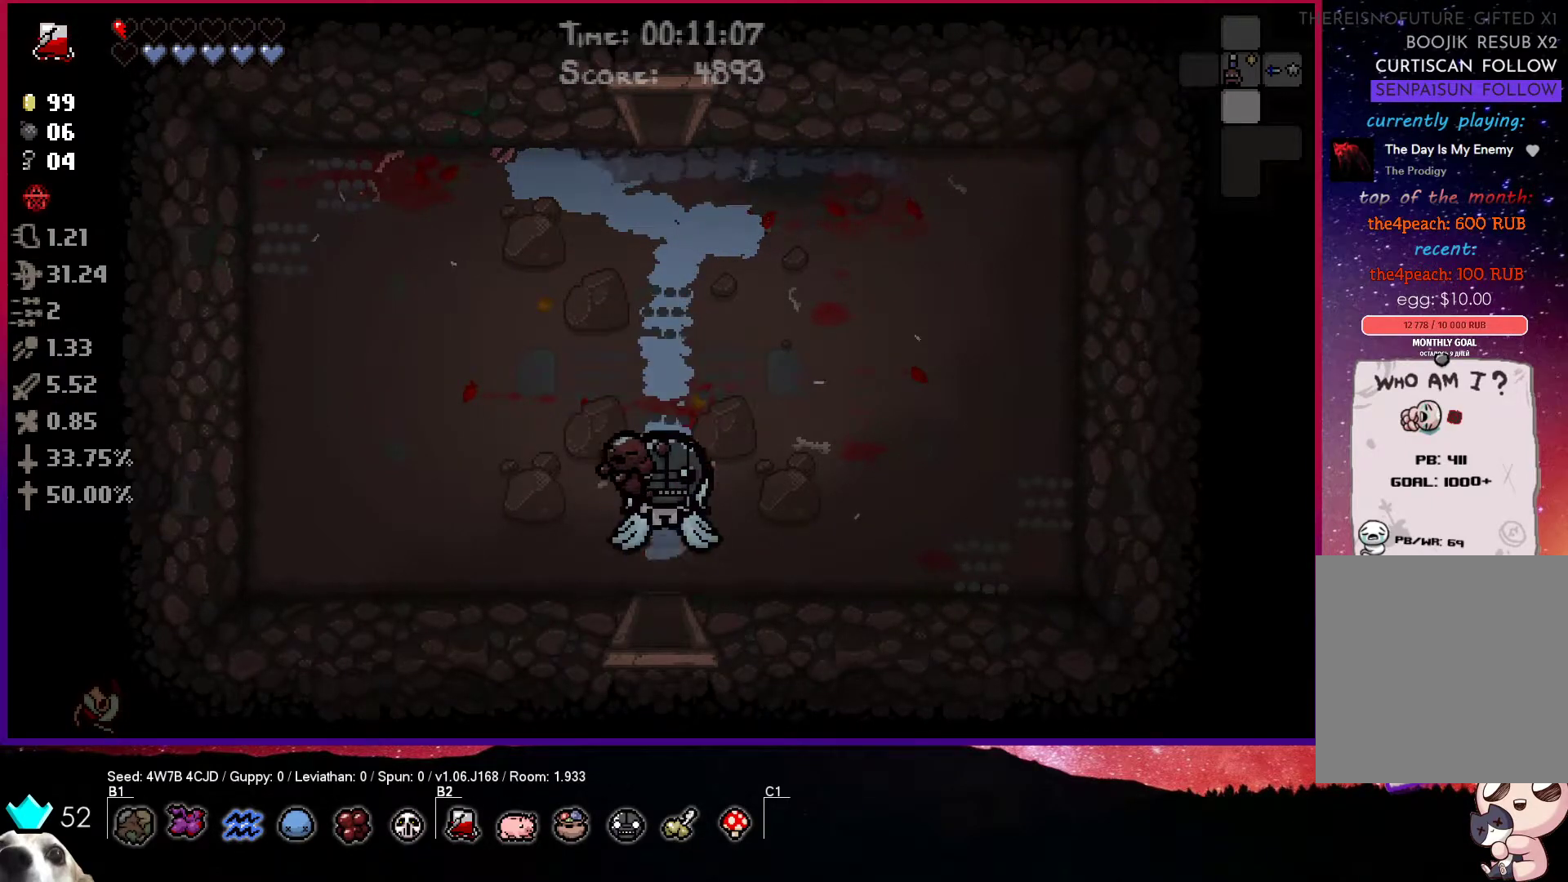
{"buttons": ["CROSS"], "left_stick": "down", "right_stick": "center", "events": [[300, "CROSS", "down"]]}
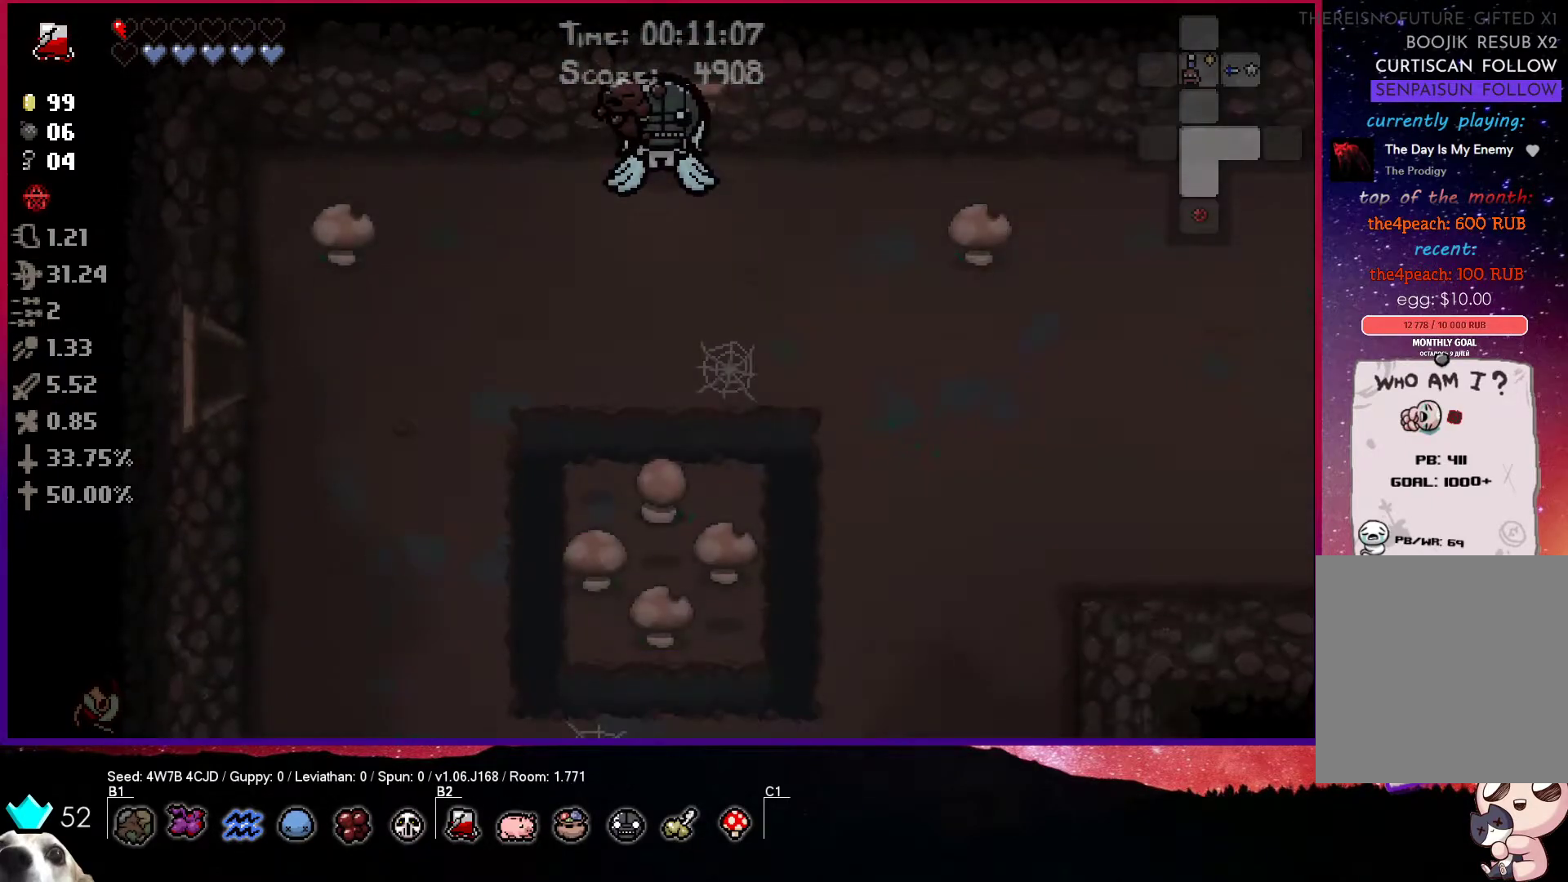
{"buttons": ["CROSS"], "left_stick": "down-left", "right_stick": "center", "events": [[33, "left_stick", "center"], [83, "left_stick", "down"], [367, "left_stick", "down-left"]]}
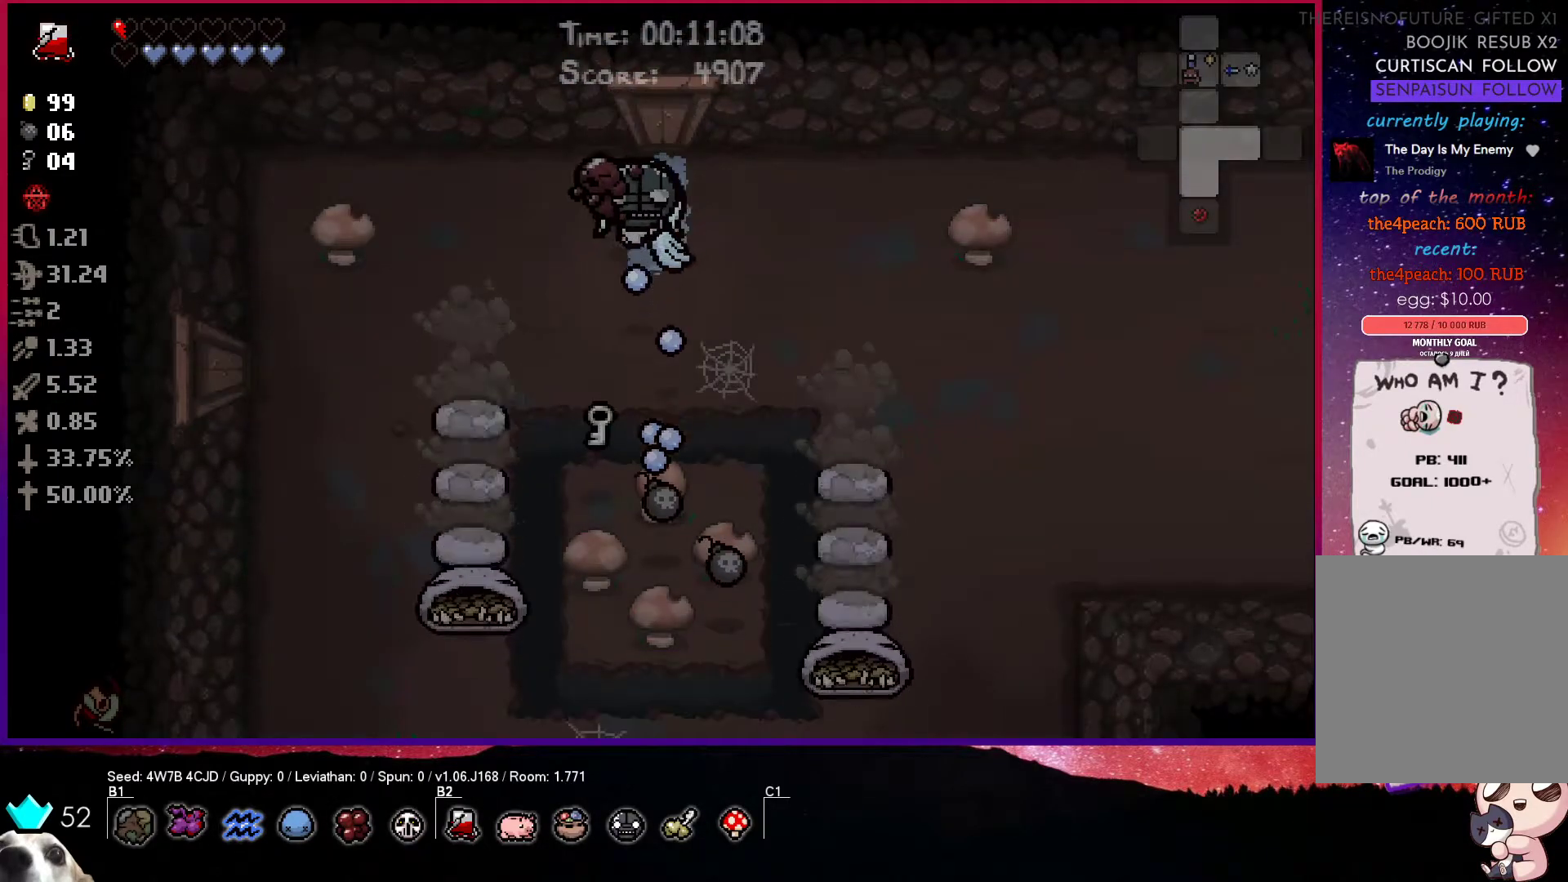
{"buttons": ["CROSS"], "left_stick": "up", "right_stick": "center", "events": [[400, "left_stick", "up"]]}
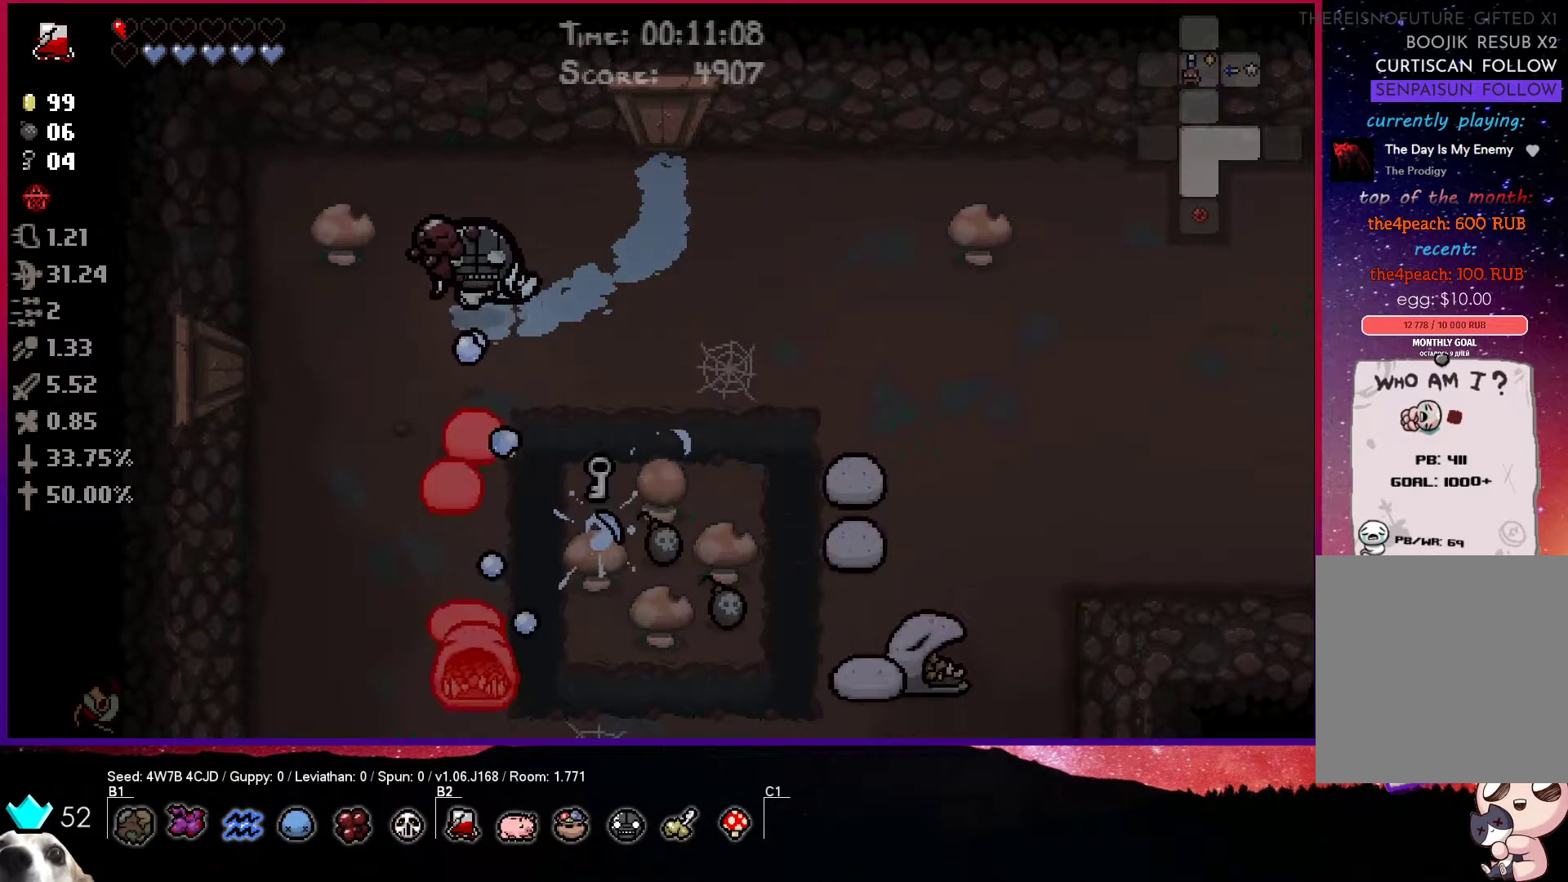
{"buttons": ["CROSS"], "left_stick": "down", "right_stick": "center", "events": [[200, "left_stick", "down"]]}
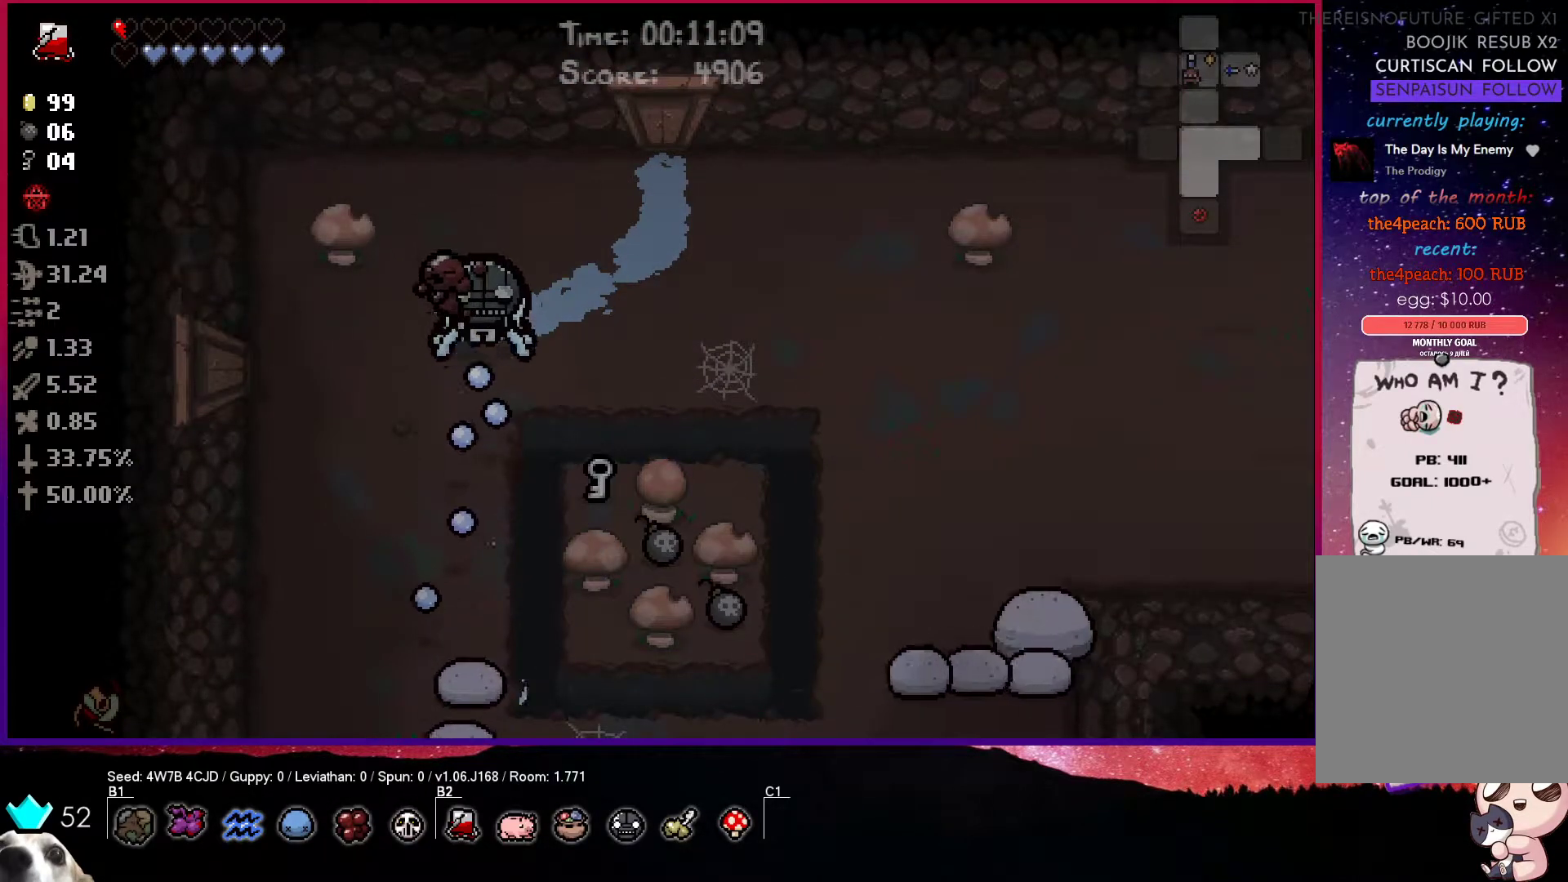
{"buttons": ["CROSS"], "left_stick": "down", "right_stick": "center", "events": []}
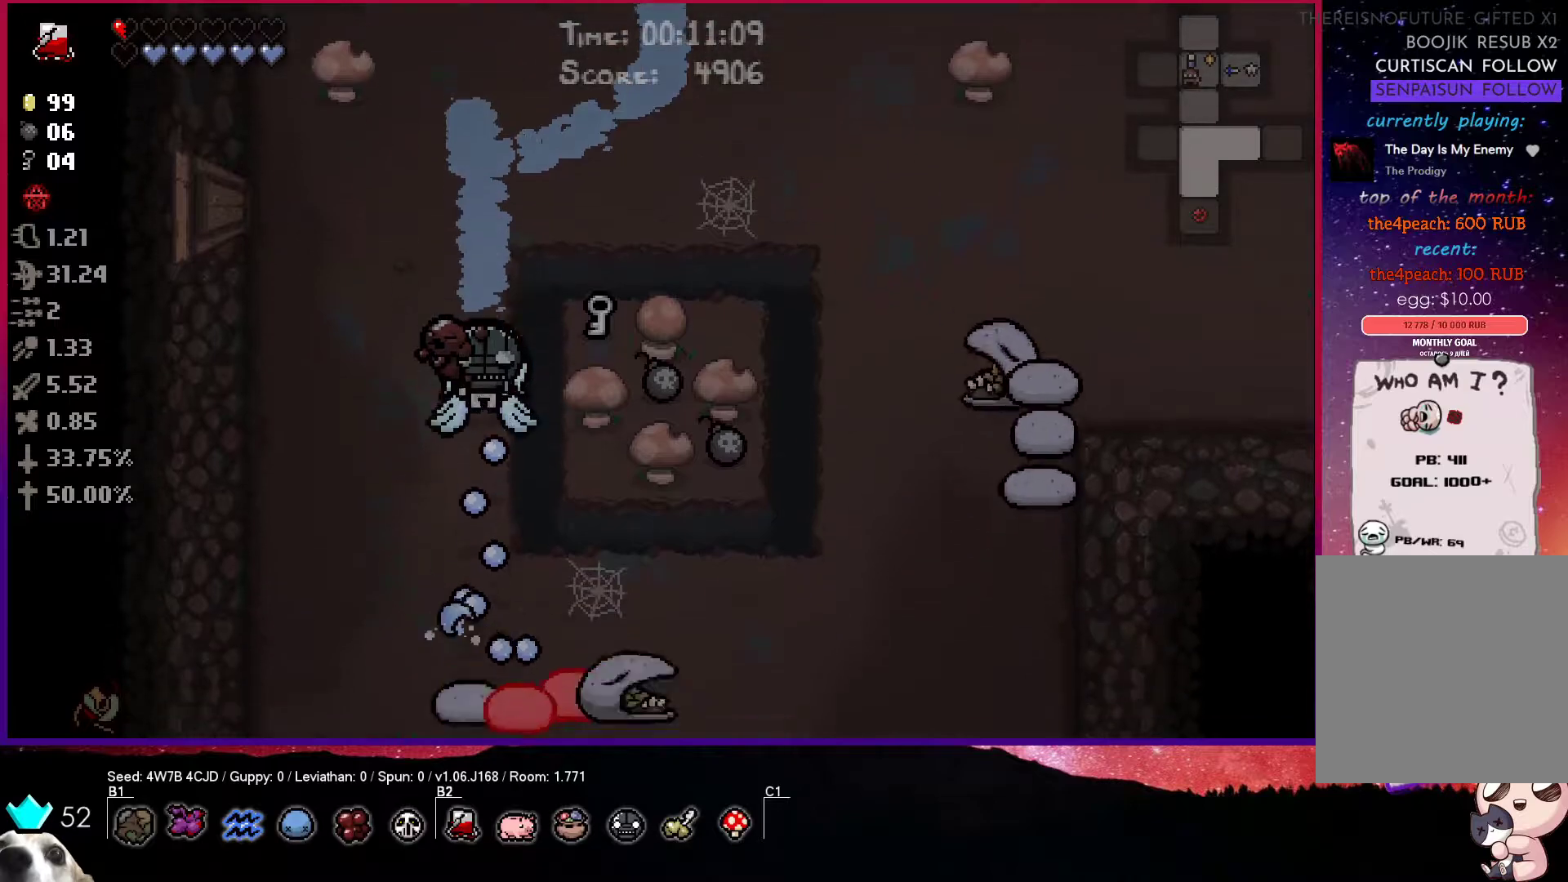
{"buttons": ["CIRCLE"], "left_stick": "down-right", "right_stick": "center", "events": [[33, "left_stick", "center"], [233, "left_stick", "down"], [483, "CIRCLE", "down"], [483, "left_stick", "down-right"], [500, "CROSS", "up"]]}
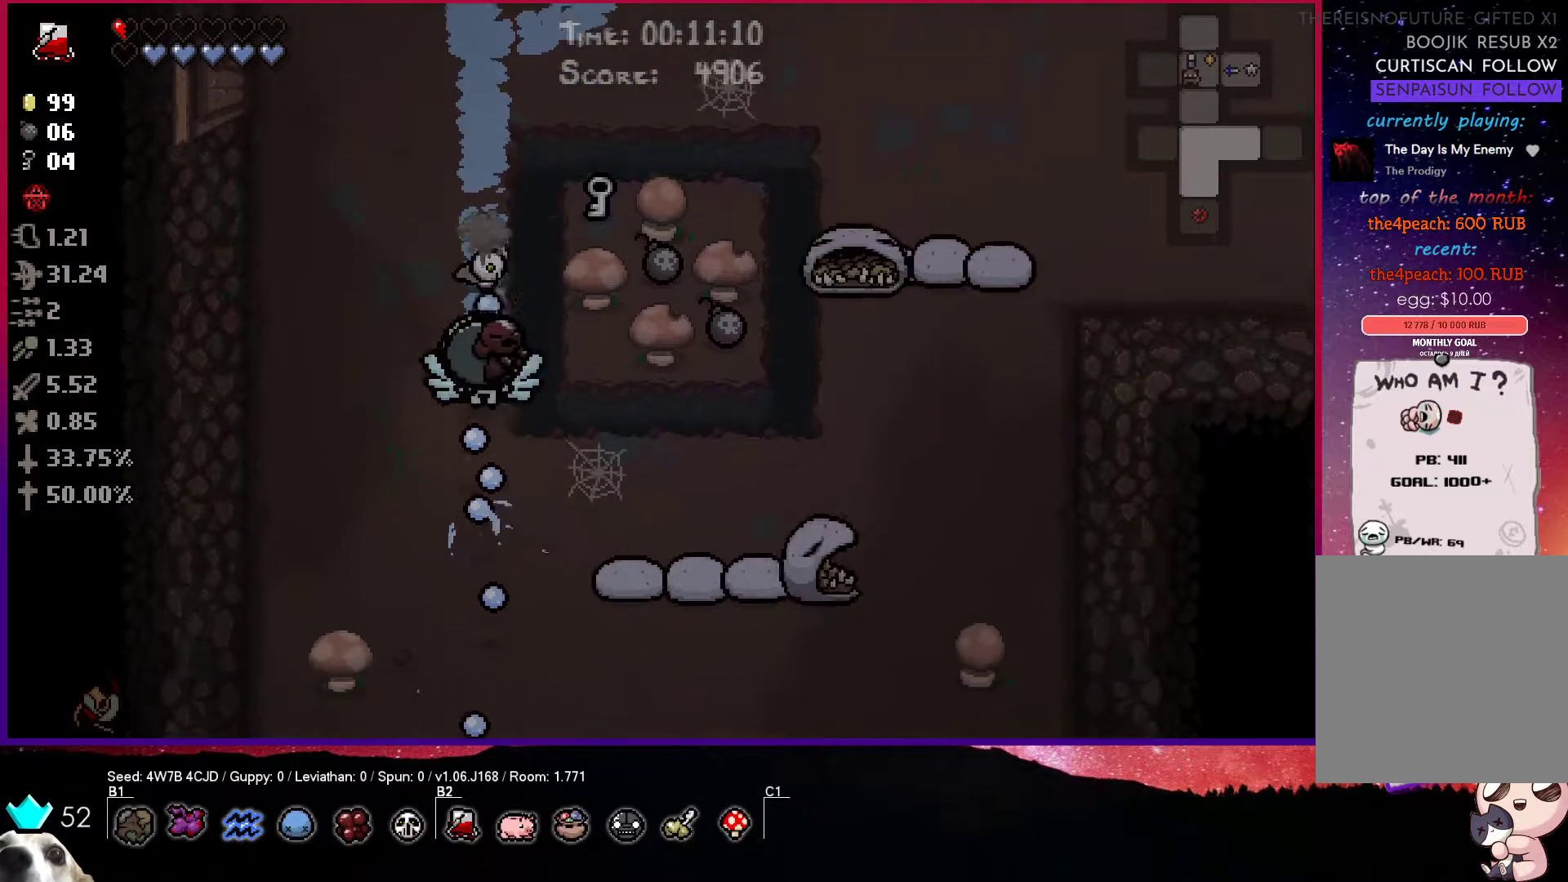
{"buttons": ["CIRCLE"], "left_stick": "center", "right_stick": "center", "events": [[300, "left_stick", "center"]]}
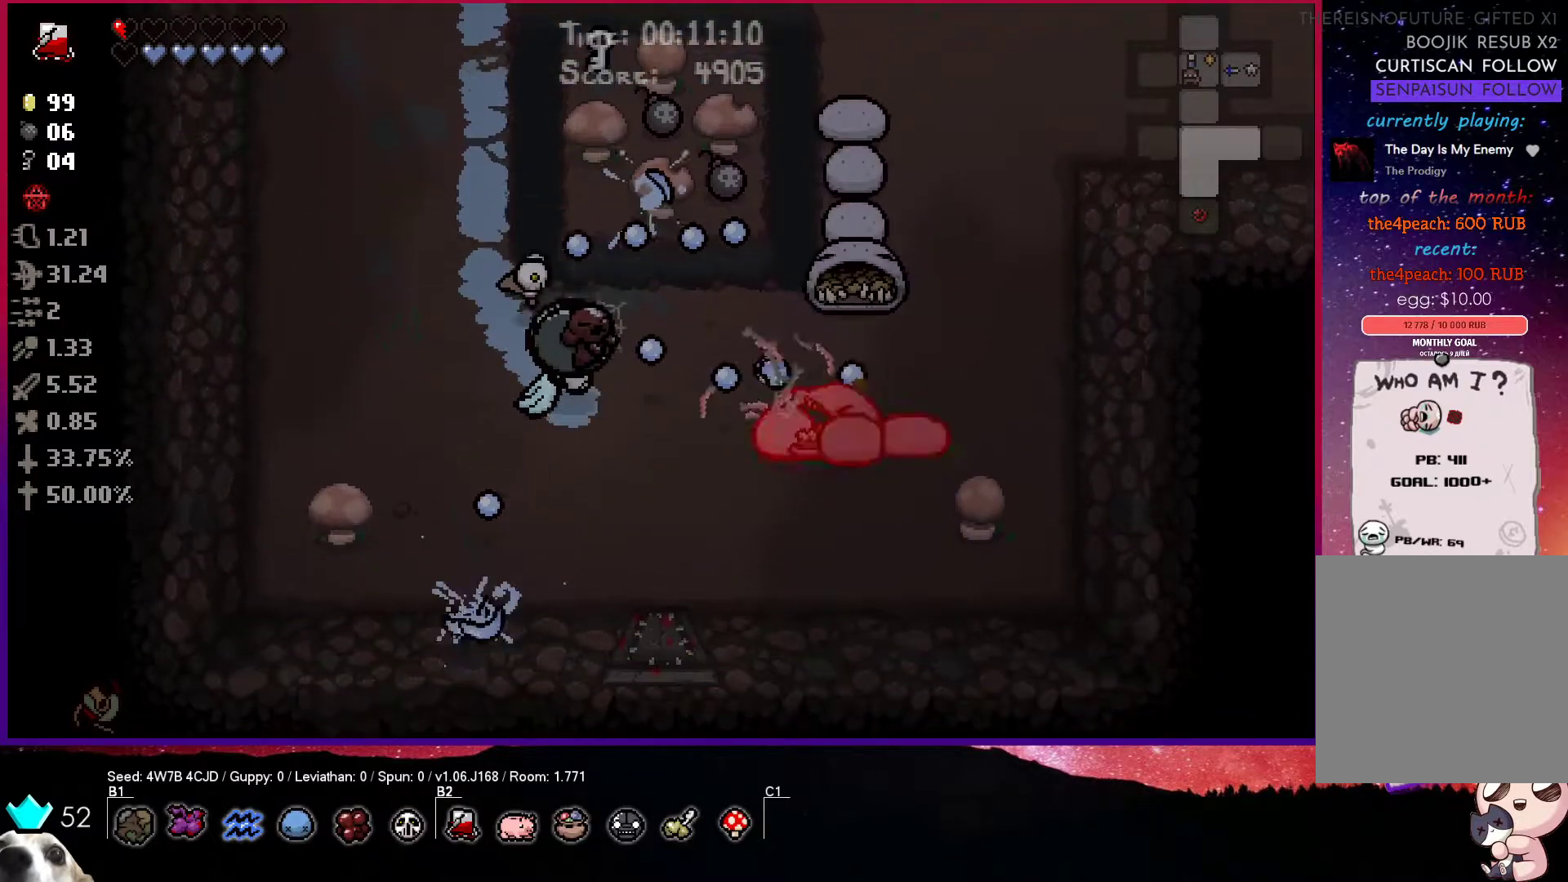
{"buttons": ["CIRCLE"], "left_stick": "down-left", "right_stick": "center", "events": [[133, "left_stick", "down-left"]]}
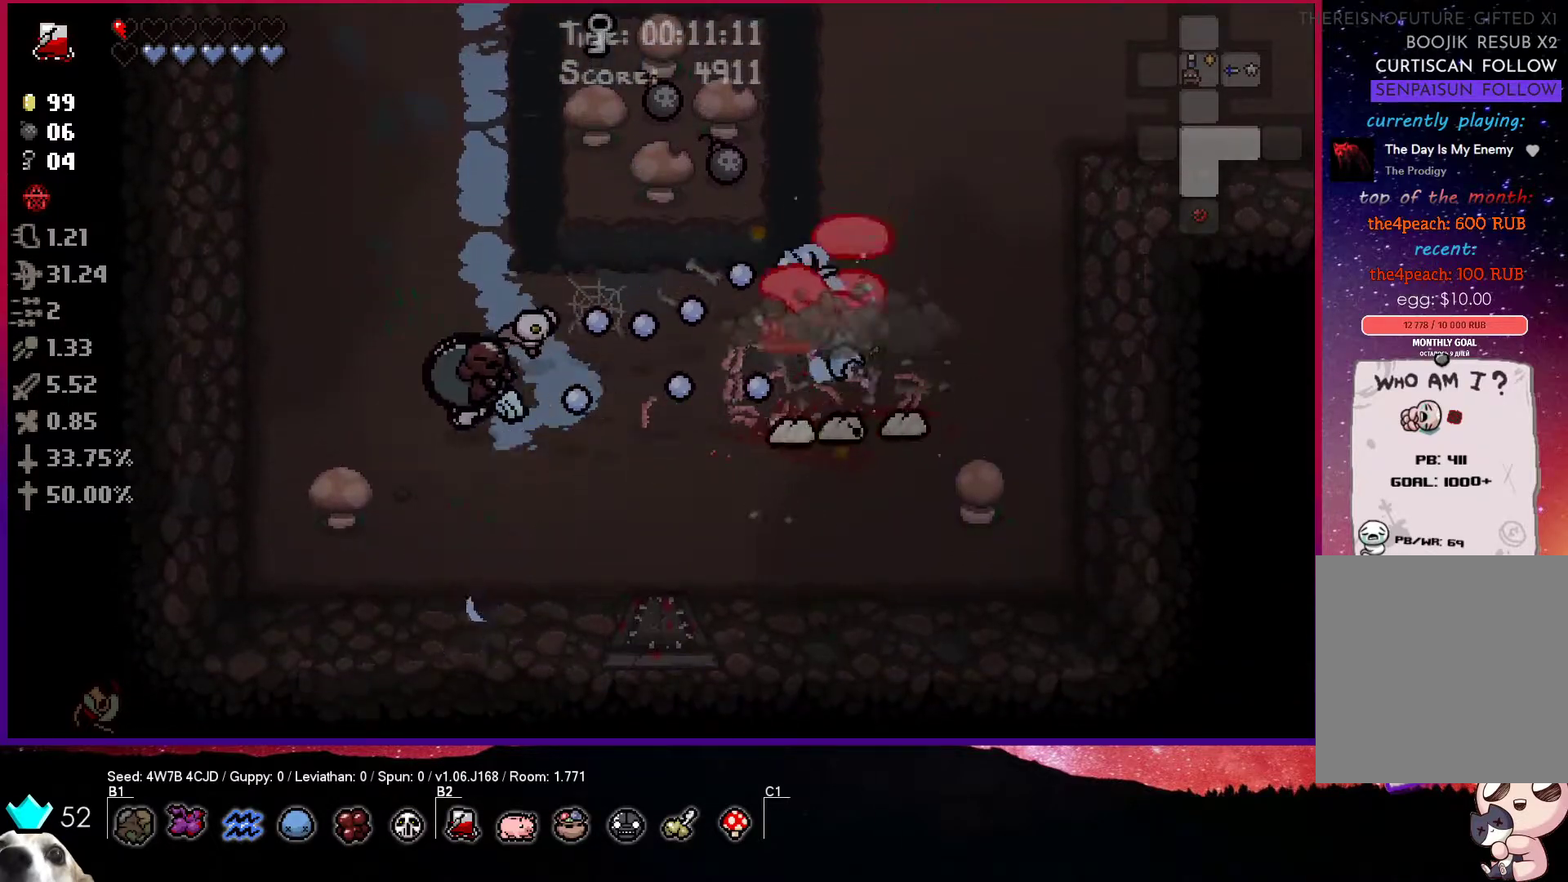
{"buttons": ["CIRCLE"], "left_stick": "up", "right_stick": "center", "events": [[133, "left_stick", "up-right"], [433, "left_stick", "up"]]}
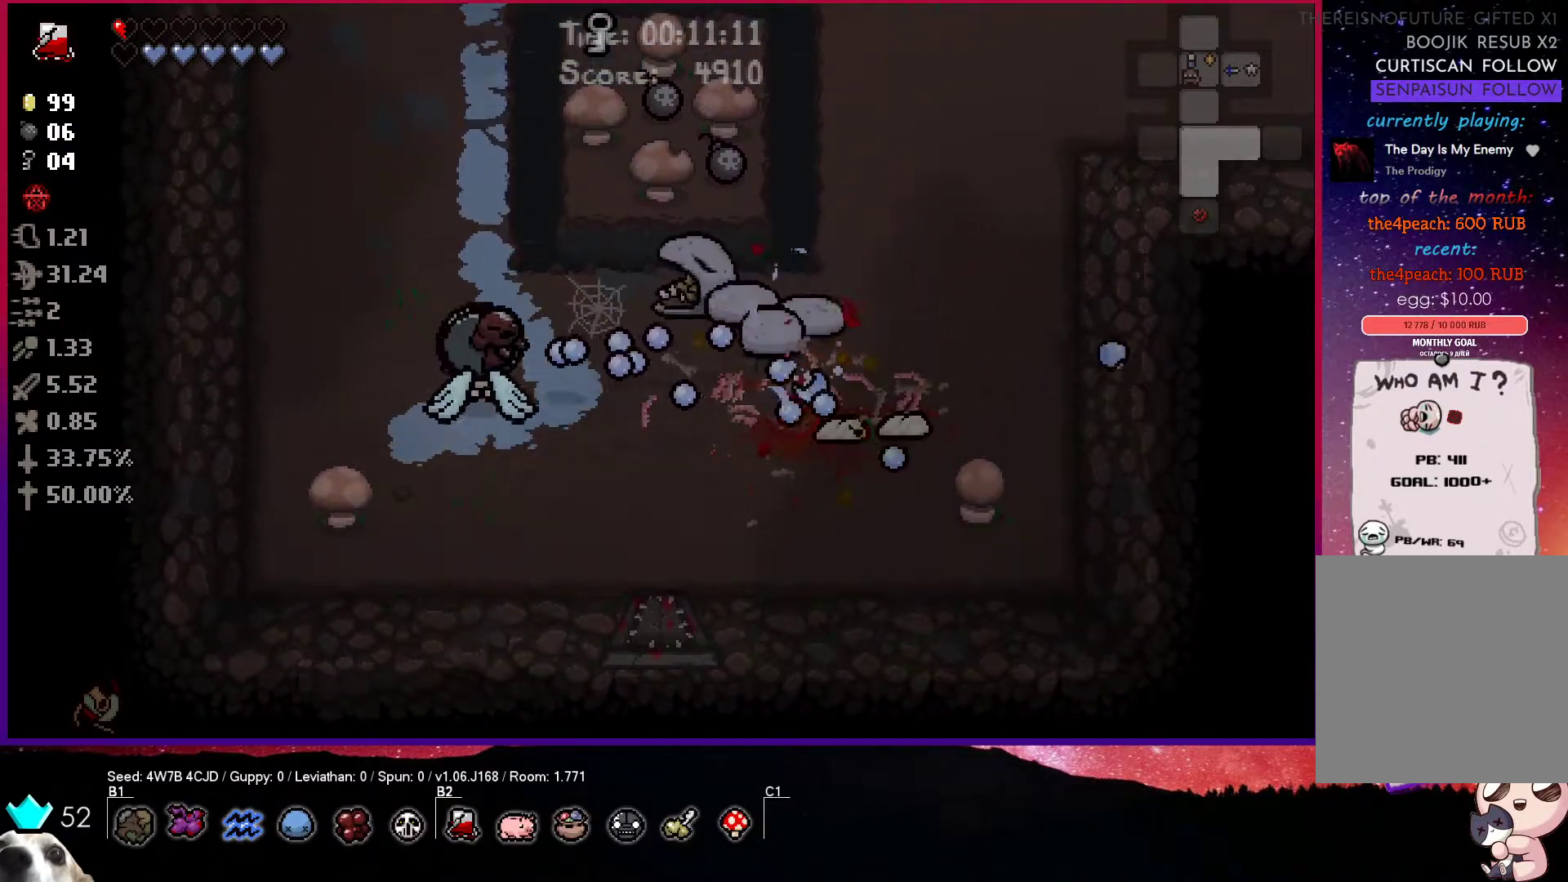
{"buttons": ["CIRCLE"], "left_stick": "up-left", "right_stick": "center", "events": [[250, "left_stick", "up-left"]]}
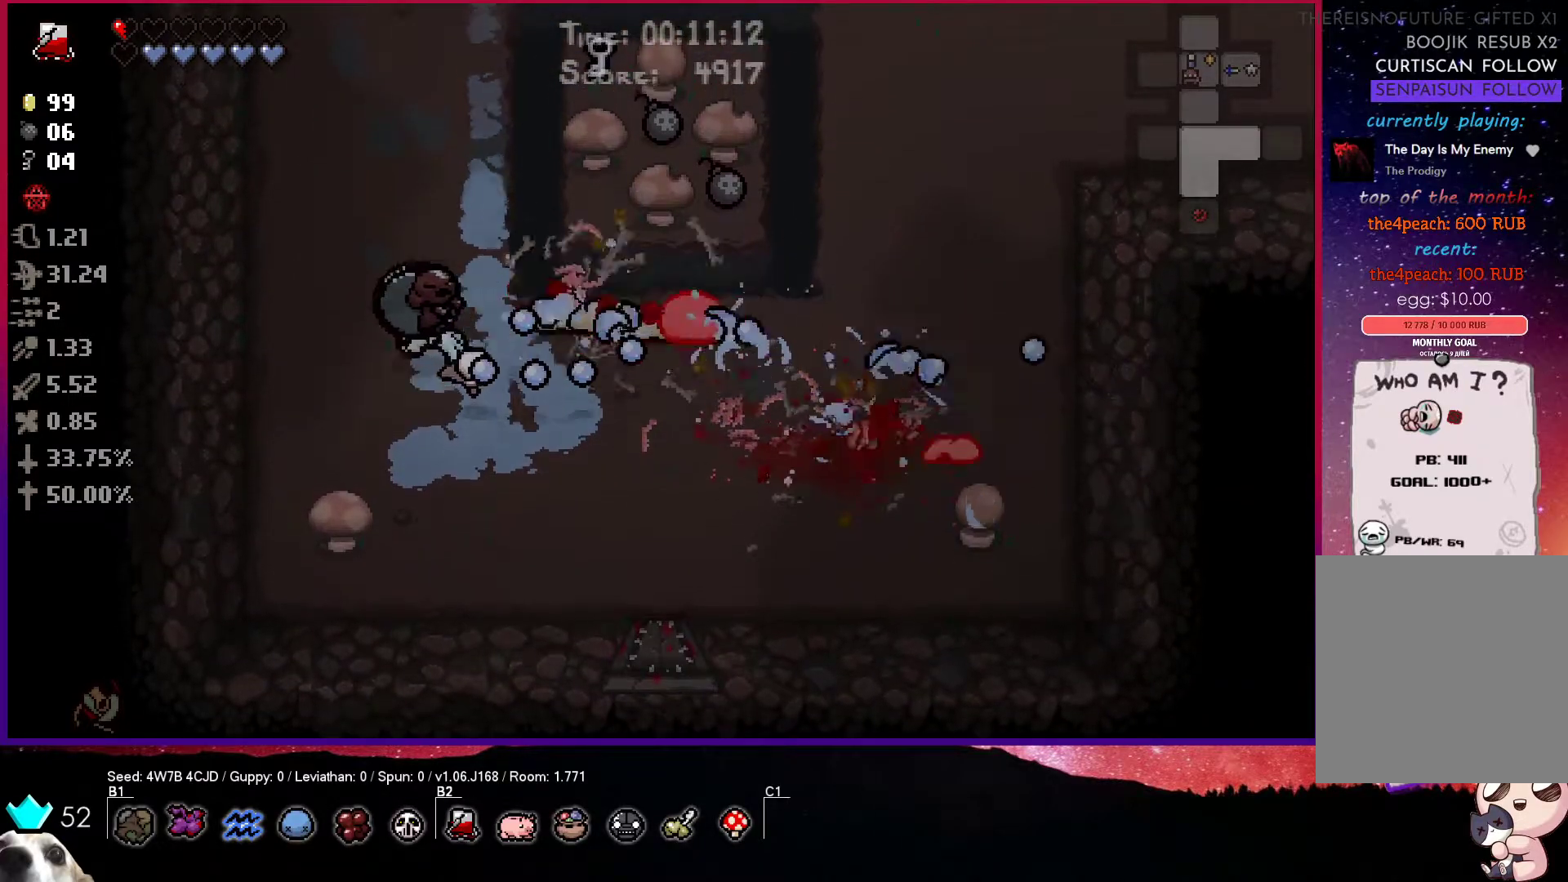
{"buttons": ["CIRCLE"], "left_stick": "right", "right_stick": "center", "events": [[267, "left_stick", "right"]]}
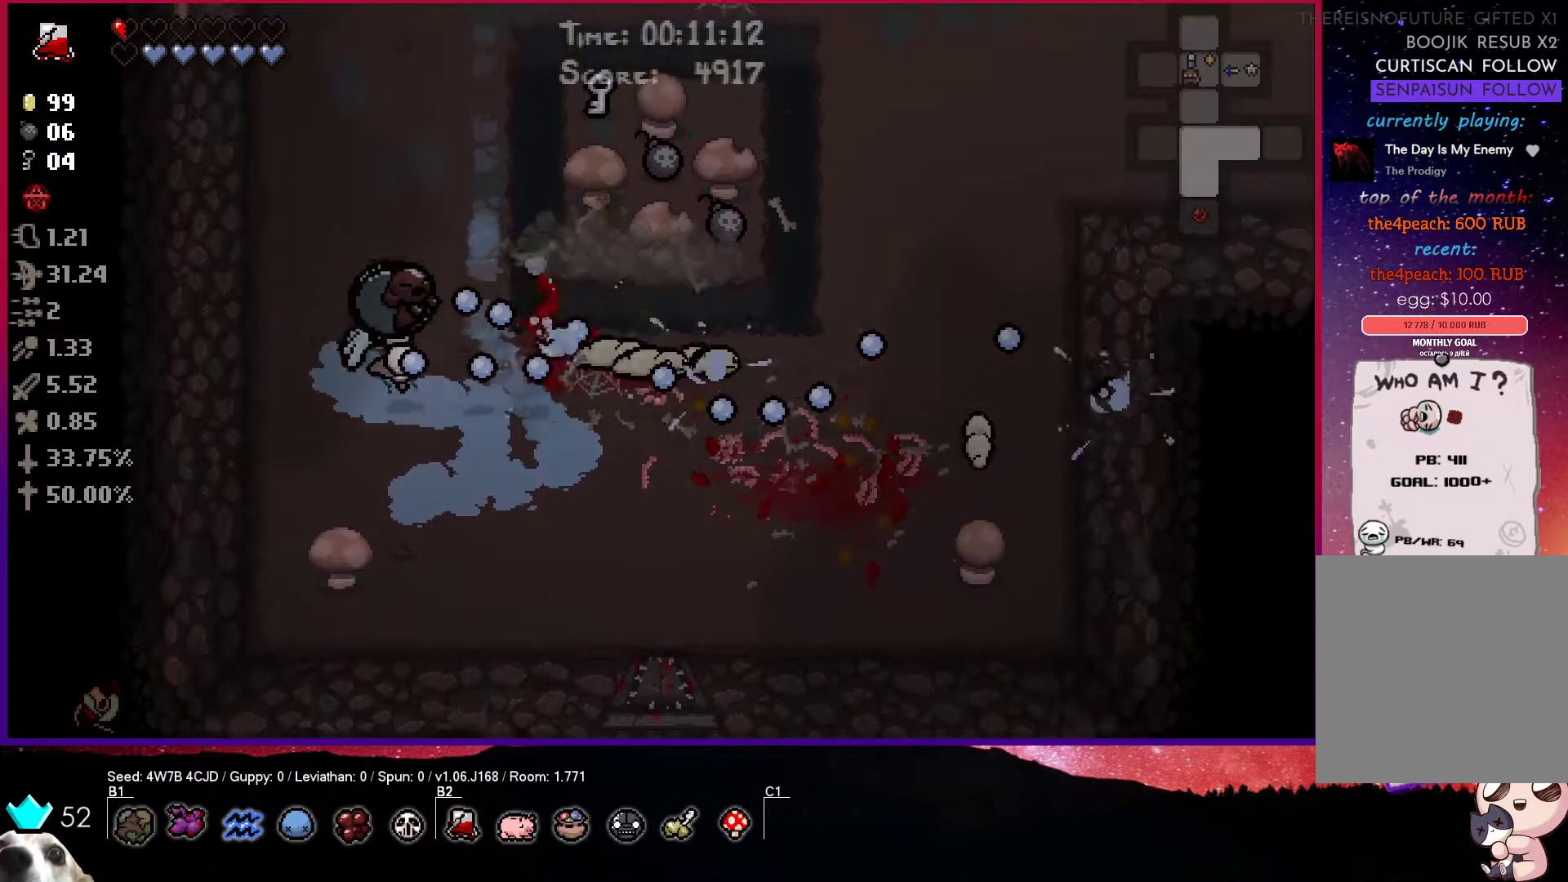
{"buttons": ["CIRCLE"], "left_stick": "right", "right_stick": "center", "events": [[217, "left_stick", "center"], [300, "left_stick", "right"]]}
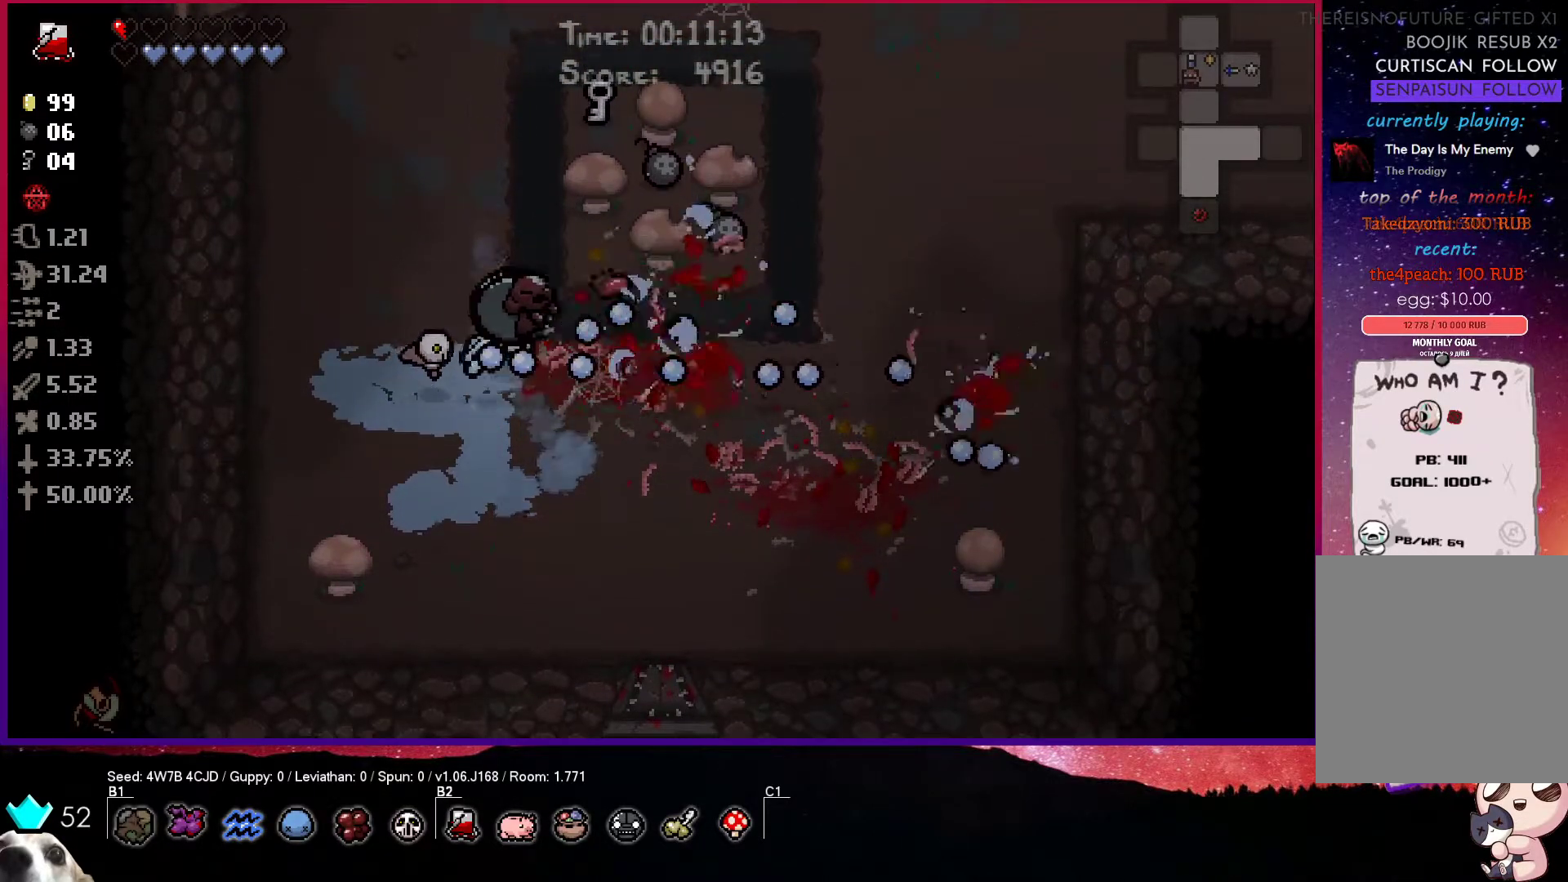
{"buttons": [], "left_stick": "up", "right_stick": "center", "events": [[400, "CIRCLE", "up"], [400, "left_stick", "up"]]}
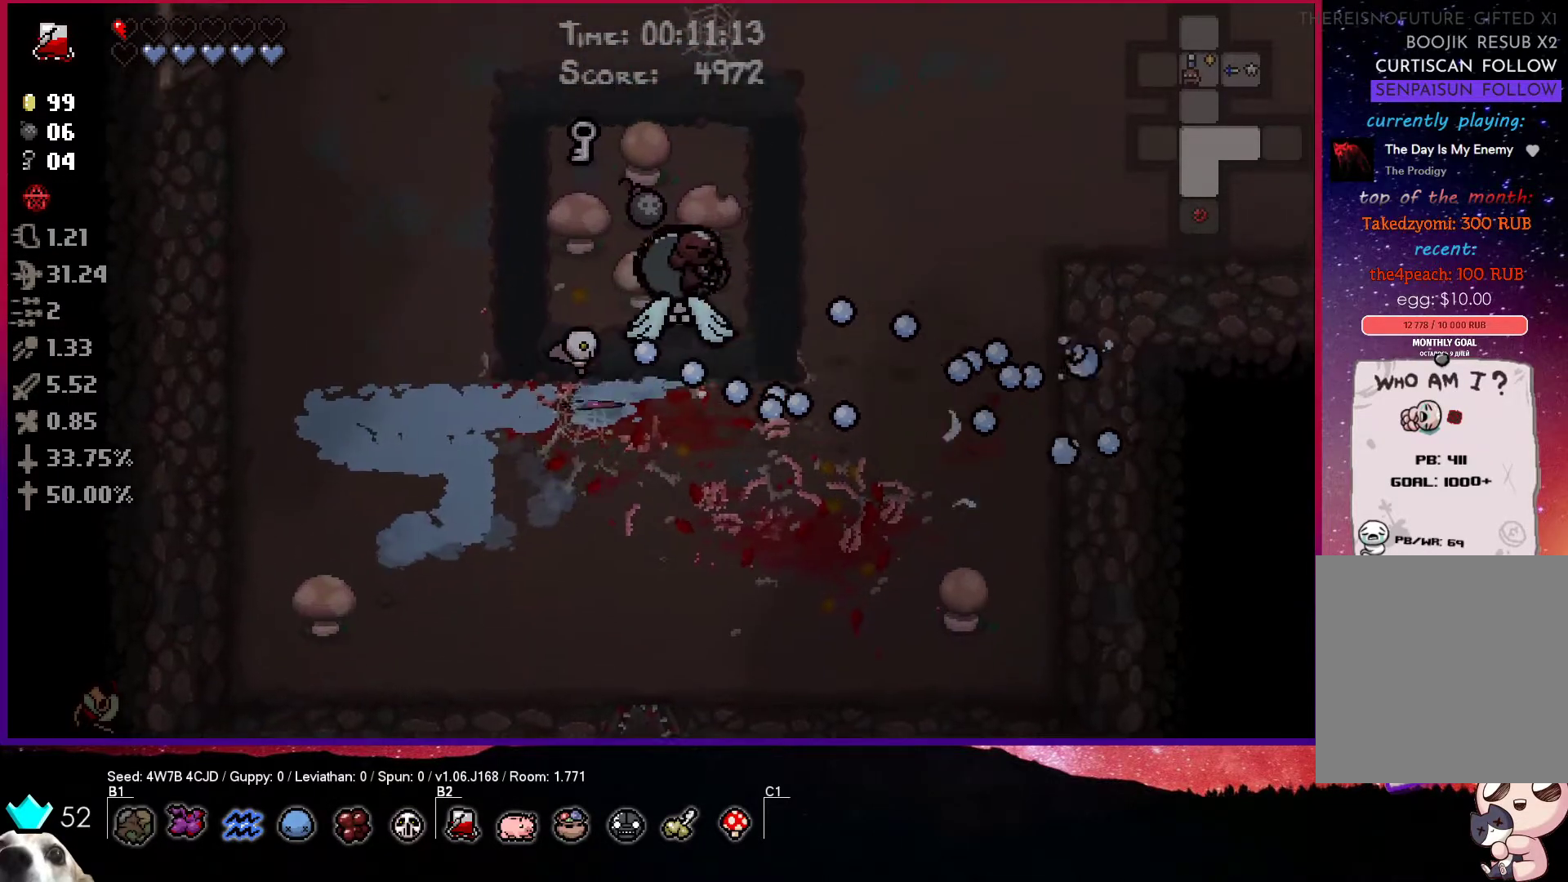
{"buttons": [], "left_stick": "down-right", "right_stick": "center", "events": [[183, "left_stick", "up-left"], [483, "left_stick", "down-right"]]}
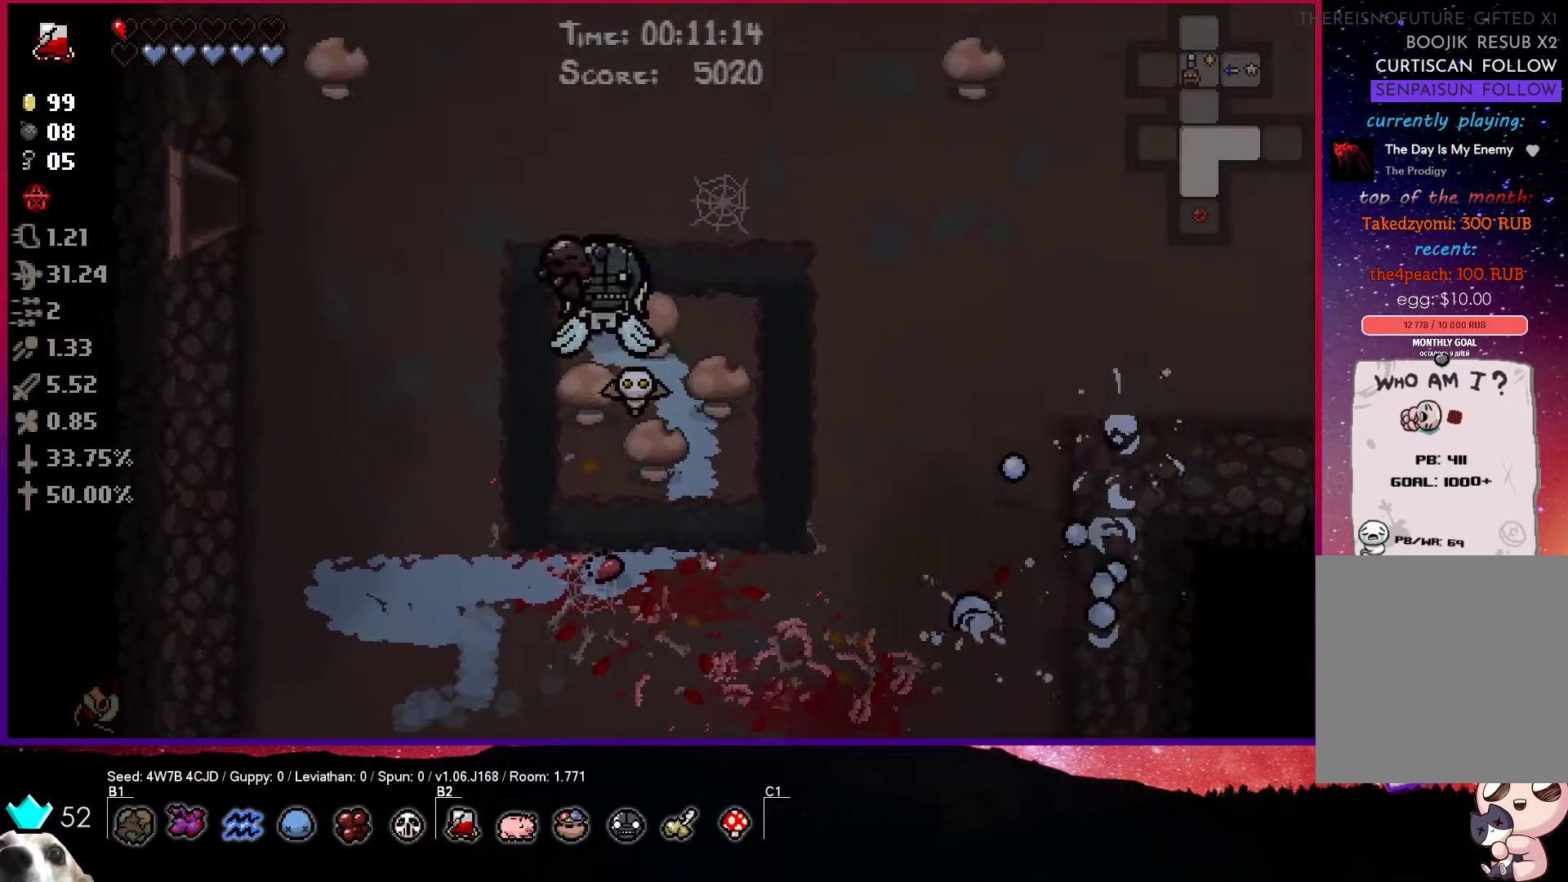
{"buttons": [], "left_stick": "down", "right_stick": "center", "events": [[317, "left_stick", "down"]]}
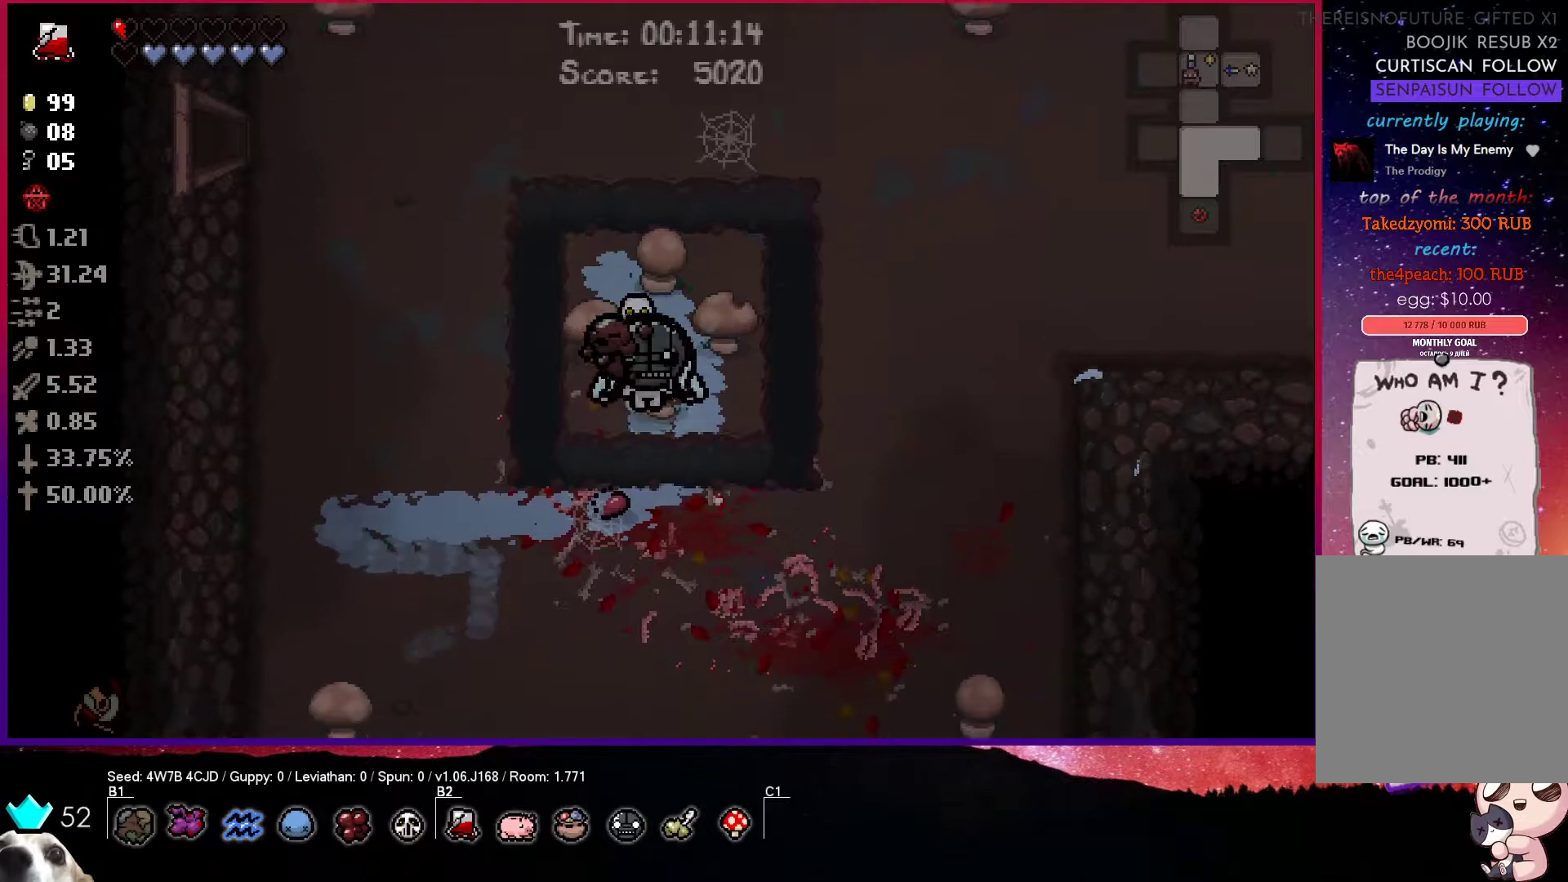
{"buttons": [], "left_stick": "center", "right_stick": "center", "events": [[200, "left_stick", "down-right"], [450, "left_stick", "center"]]}
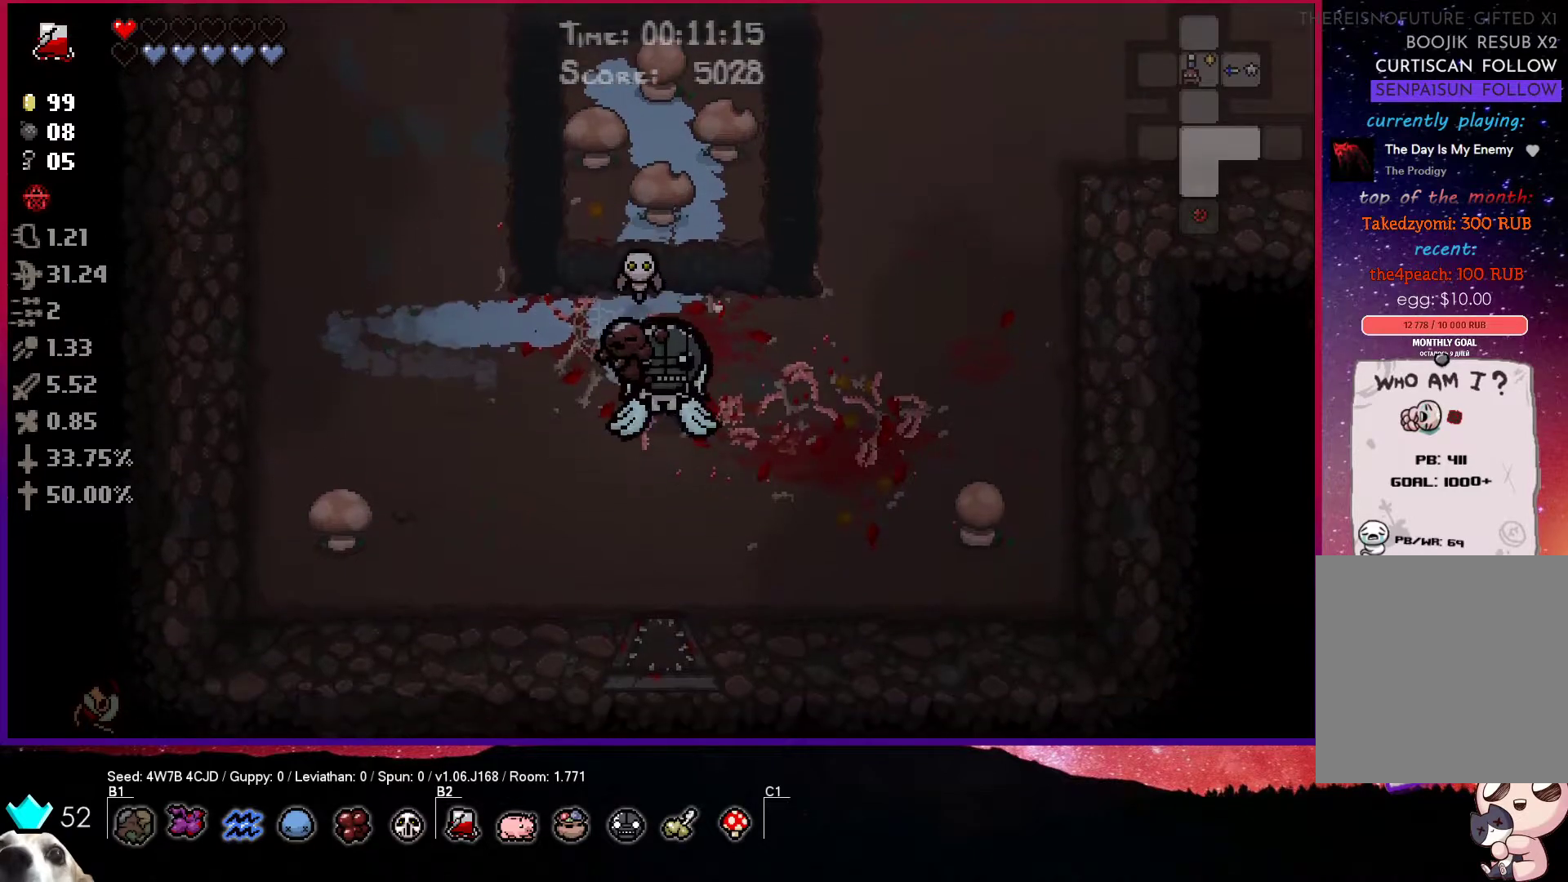
{"buttons": [], "left_stick": "down", "right_stick": "center", "events": [[167, "left_stick", "down"]]}
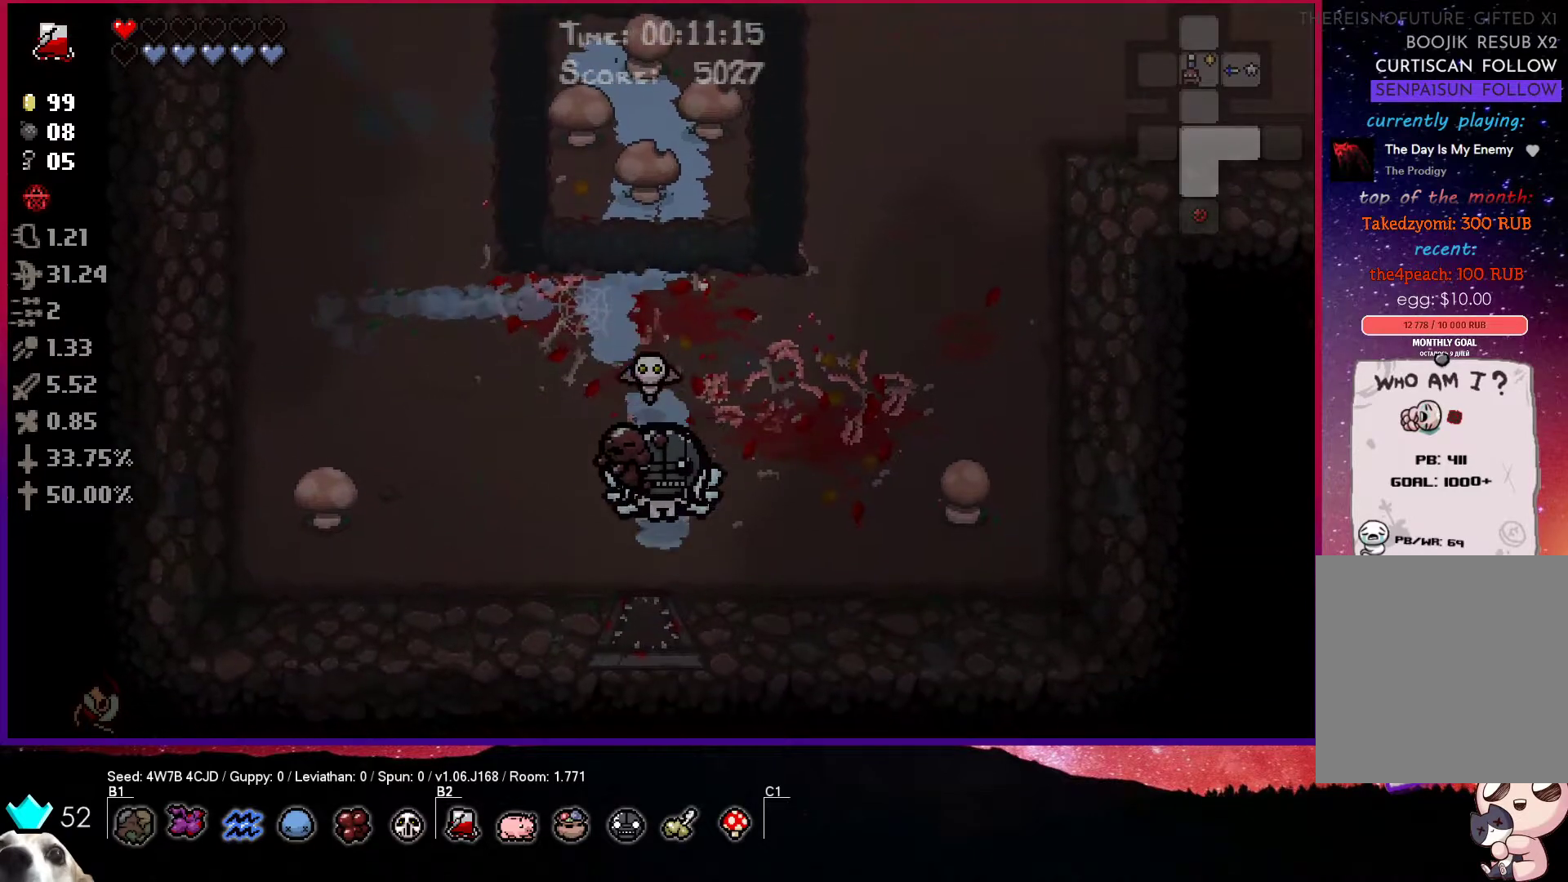
{"buttons": ["CROSS"], "left_stick": "down", "right_stick": "center", "events": [[367, "CROSS", "down"]]}
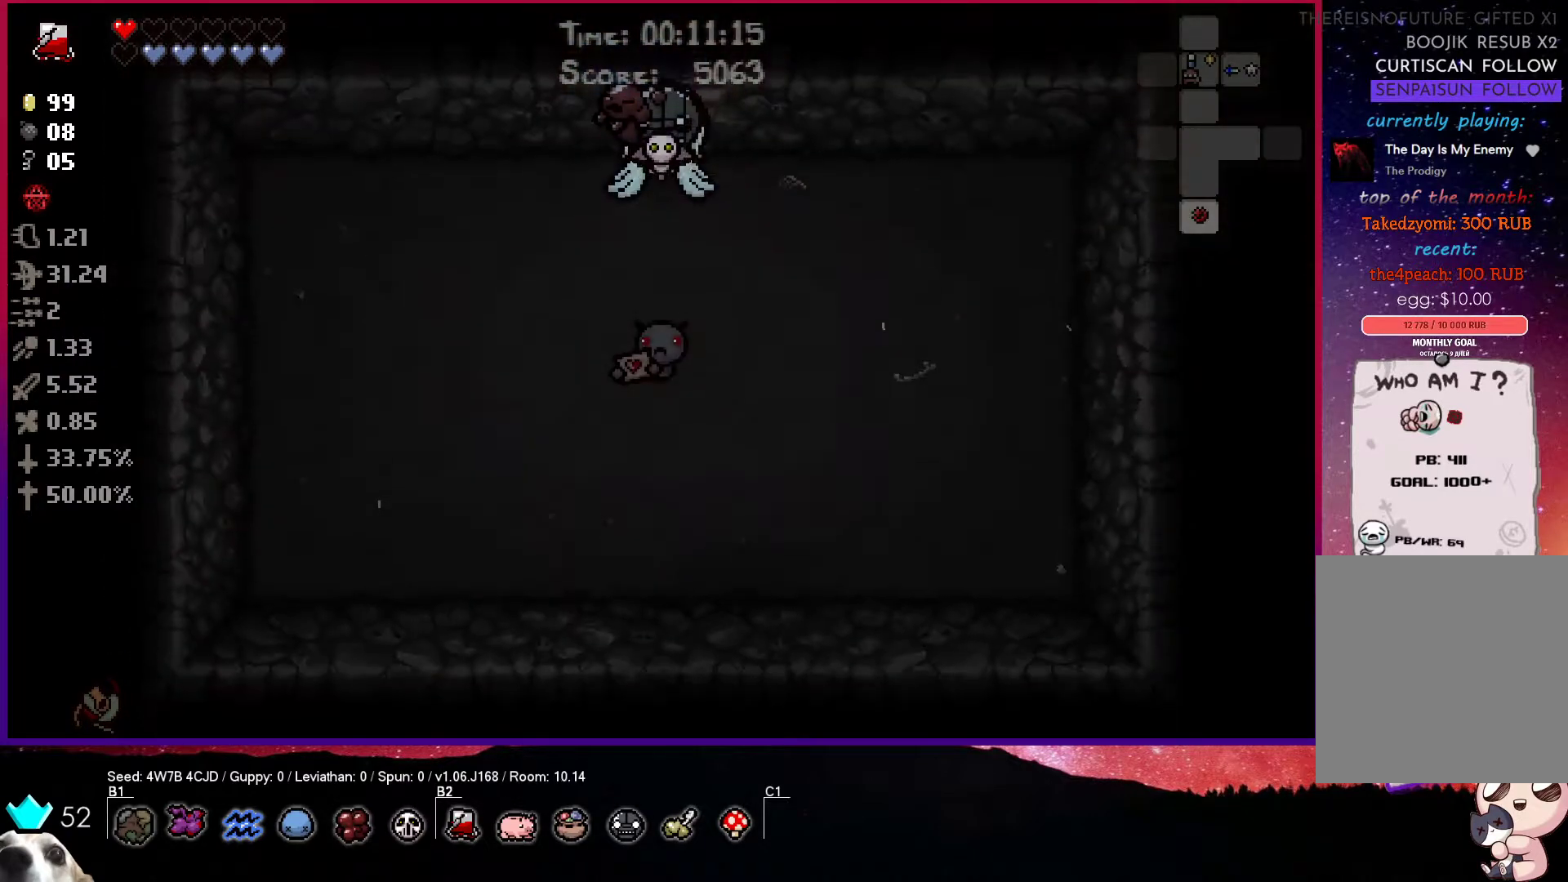
{"buttons": ["CROSS"], "left_stick": "right", "right_stick": "center", "events": [[200, "left_stick", "center"], [250, "left_stick", "down-left"], [467, "left_stick", "right"]]}
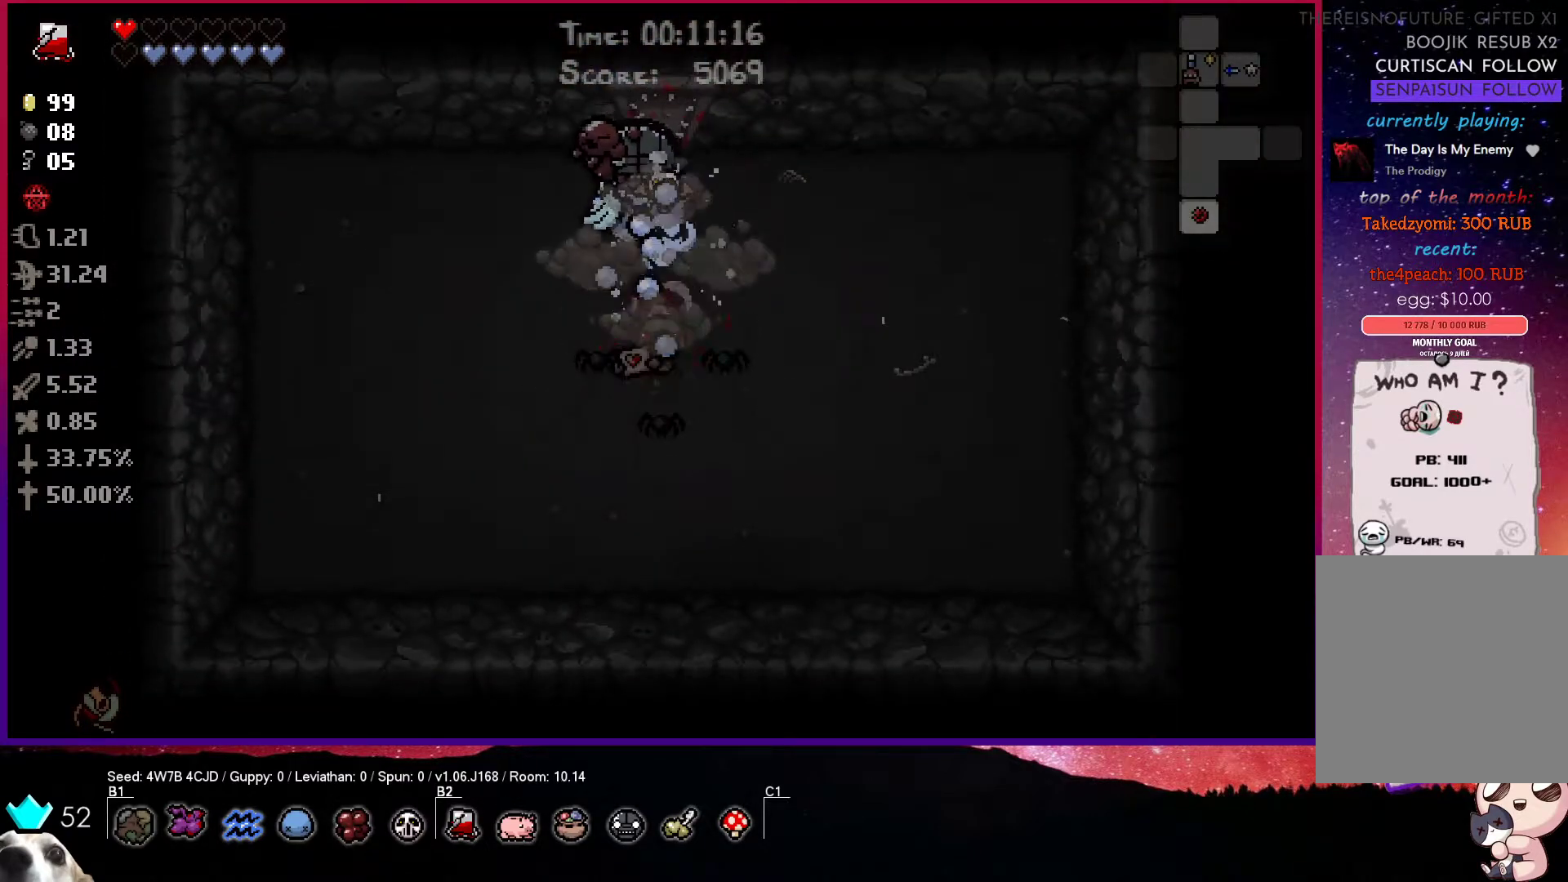
{"buttons": ["CROSS"], "left_stick": "left", "right_stick": "center", "events": [[367, "left_stick", "center"], [483, "left_stick", "left"]]}
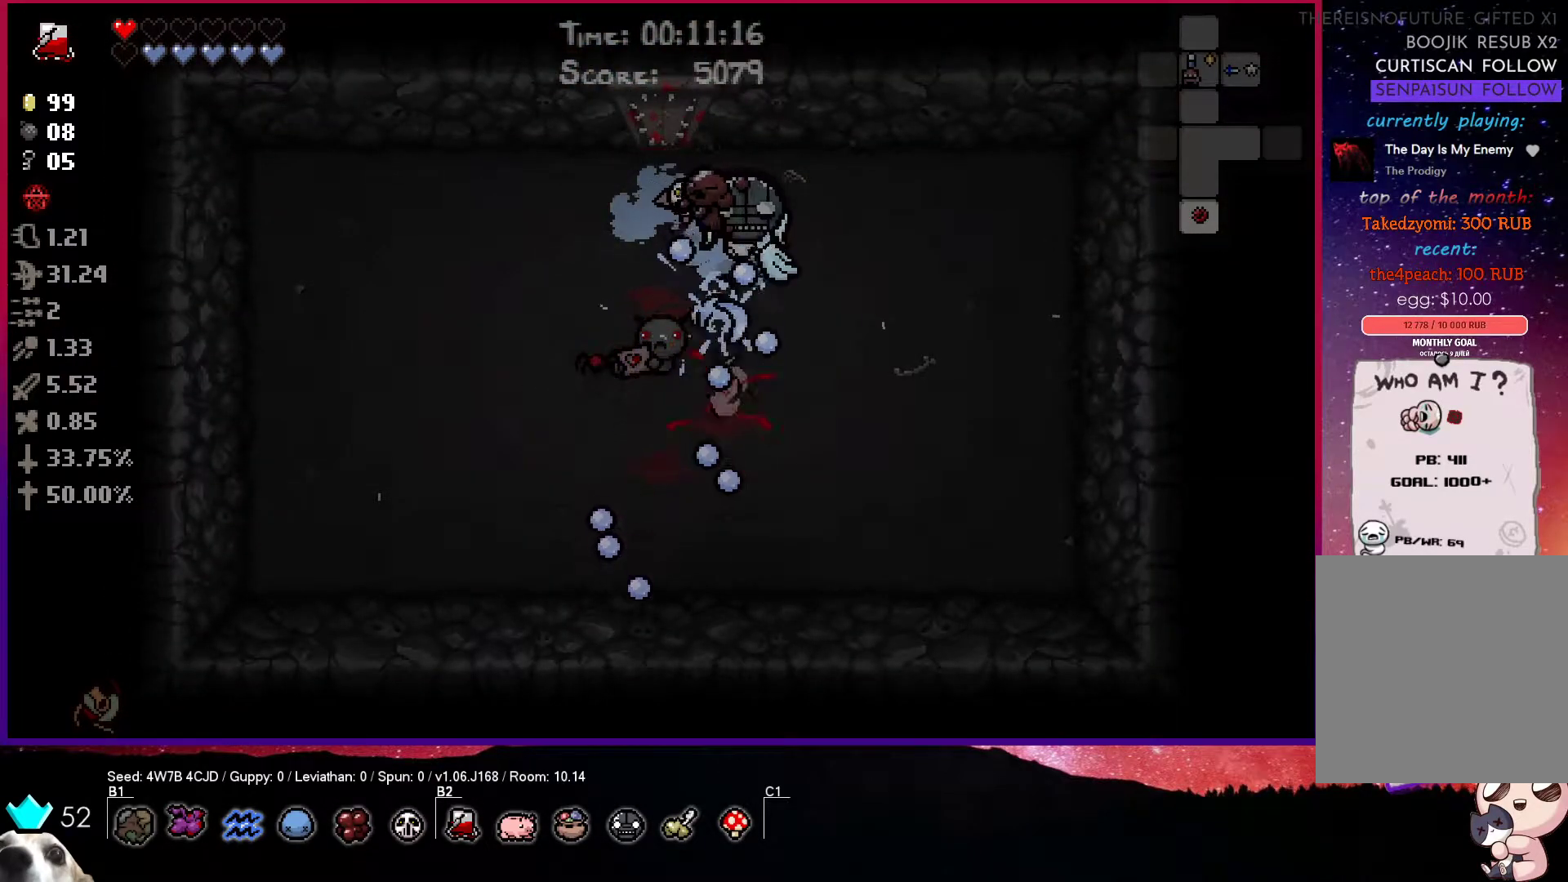
{"buttons": [], "left_stick": "right", "right_stick": "center", "events": [[183, "CROSS", "up"], [333, "left_stick", "center"], [433, "left_stick", "right"]]}
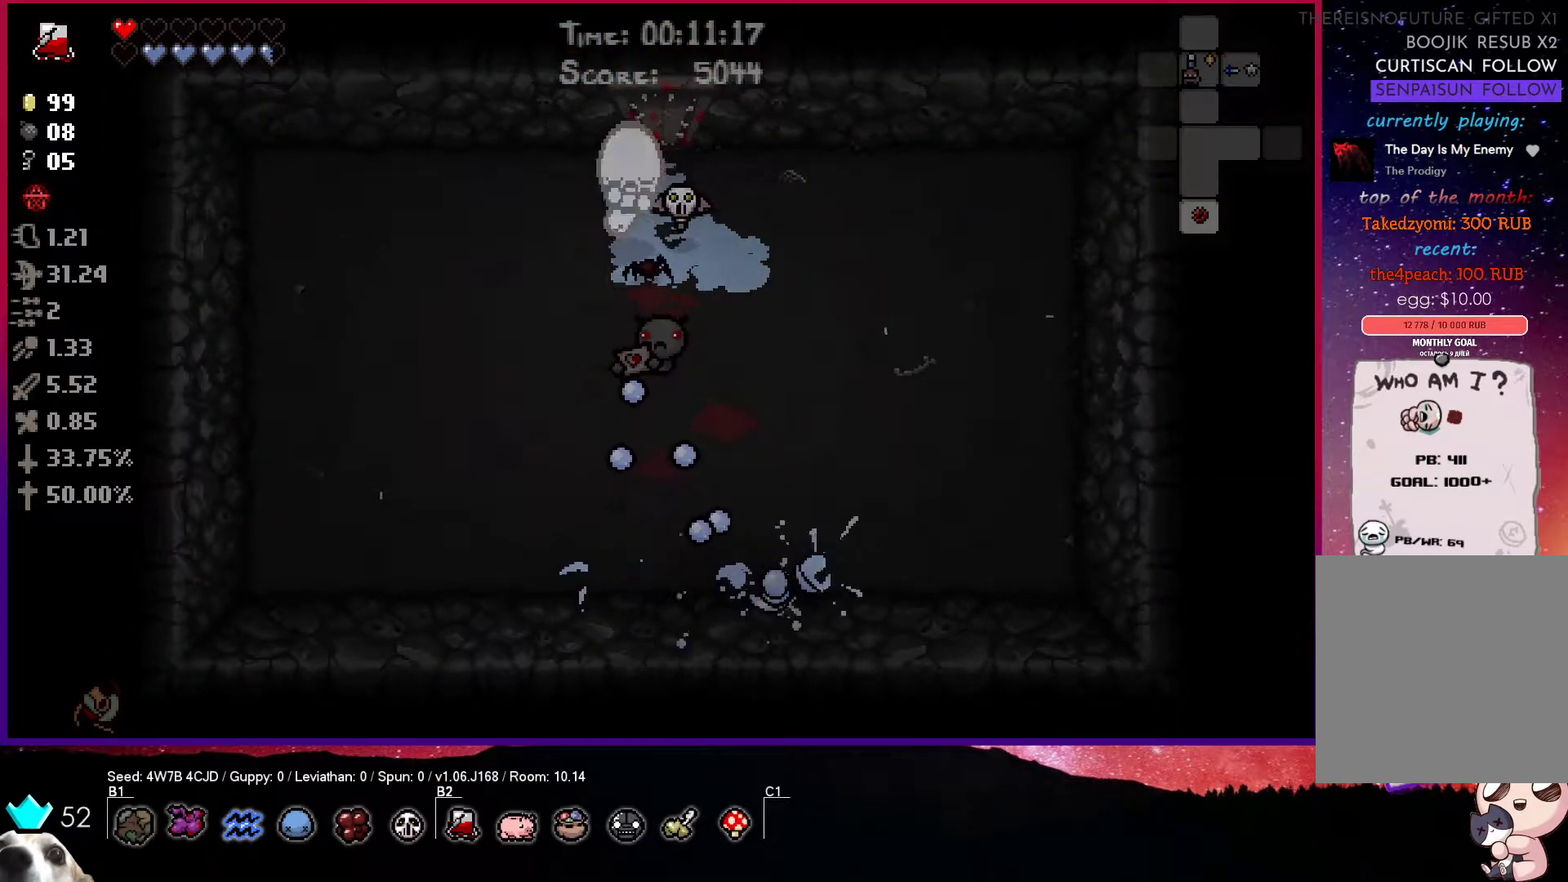
{"buttons": ["CROSS"], "left_stick": "center", "right_stick": "center", "events": [[117, "left_stick", "up-left"], [267, "left_stick", "down-right"], [383, "CROSS", "down"], [450, "left_stick", "center"]]}
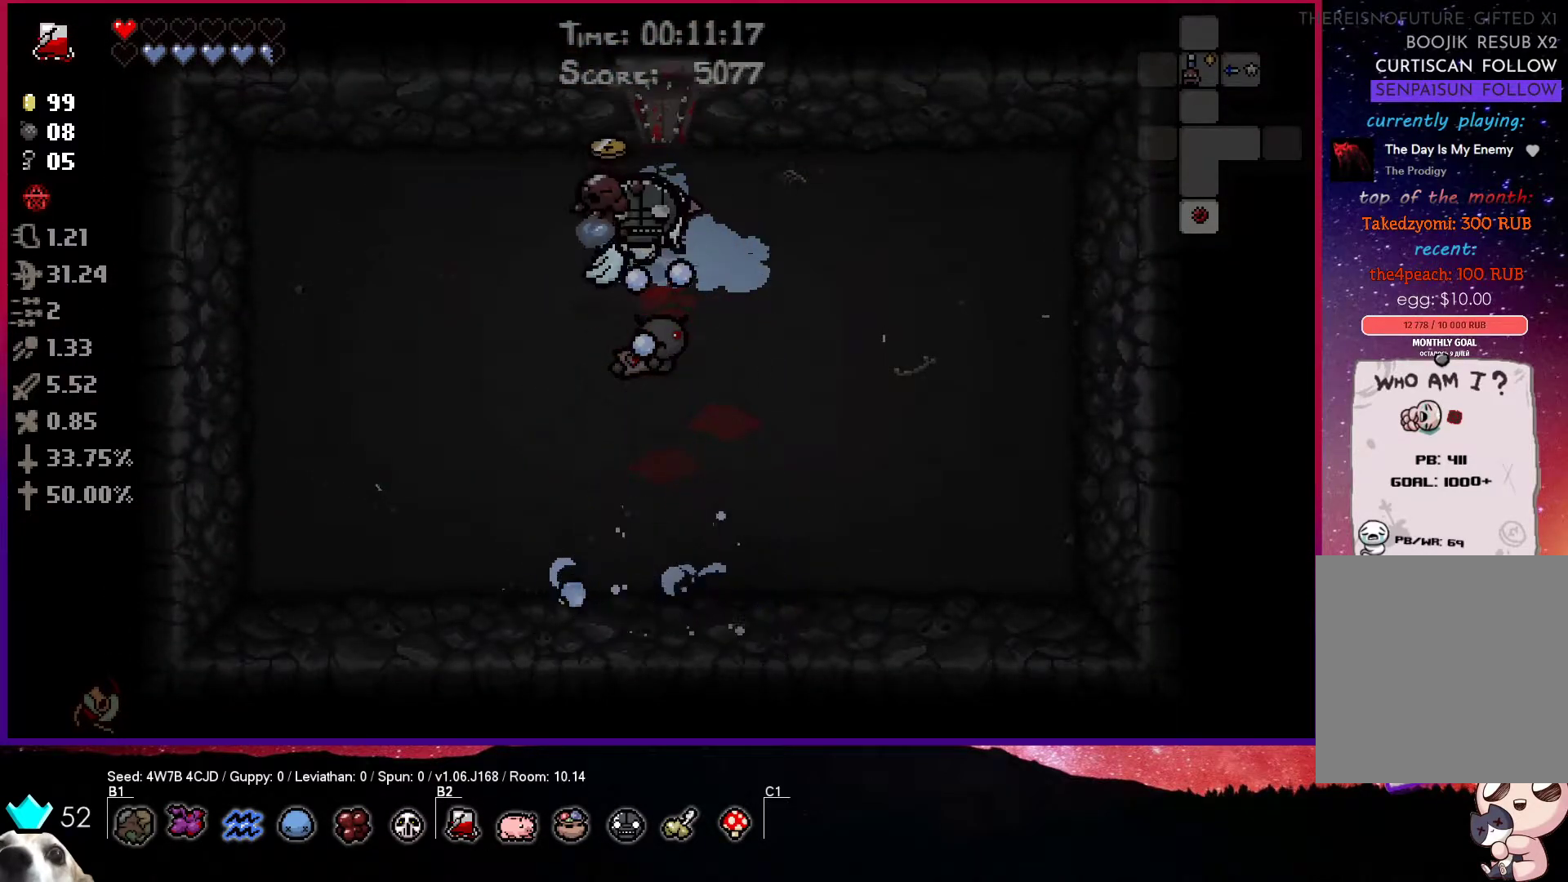
{"buttons": [], "left_stick": "center", "right_stick": "center", "events": [[17, "left_stick", "down"], [133, "CROSS", "up"], [217, "left_stick", "down-right"], [400, "left_stick", "center"]]}
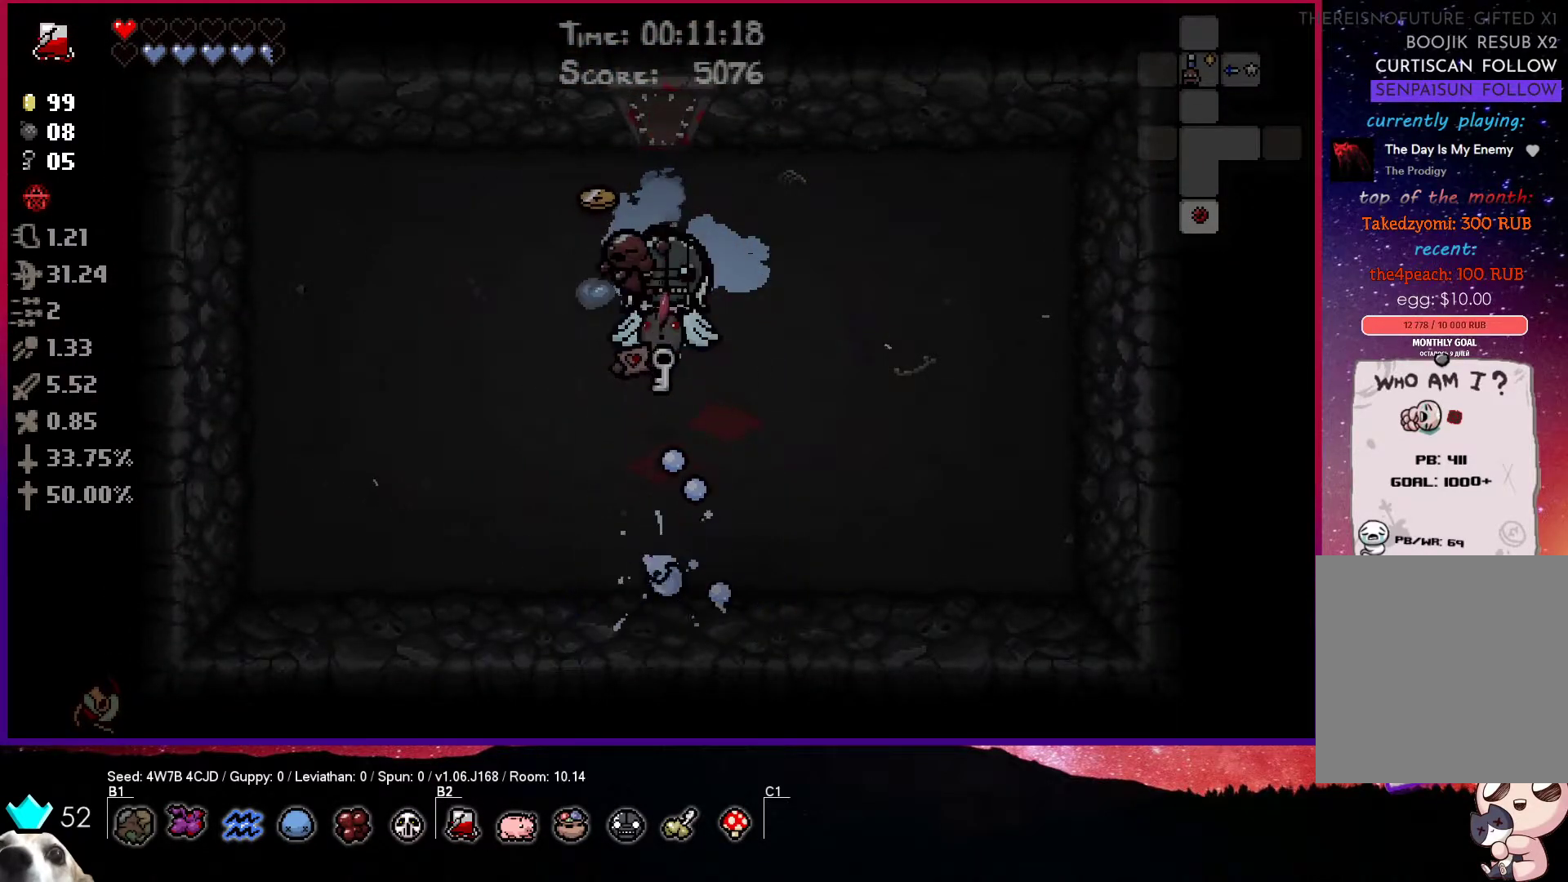
{"buttons": [], "left_stick": "center", "right_stick": "center", "events": []}
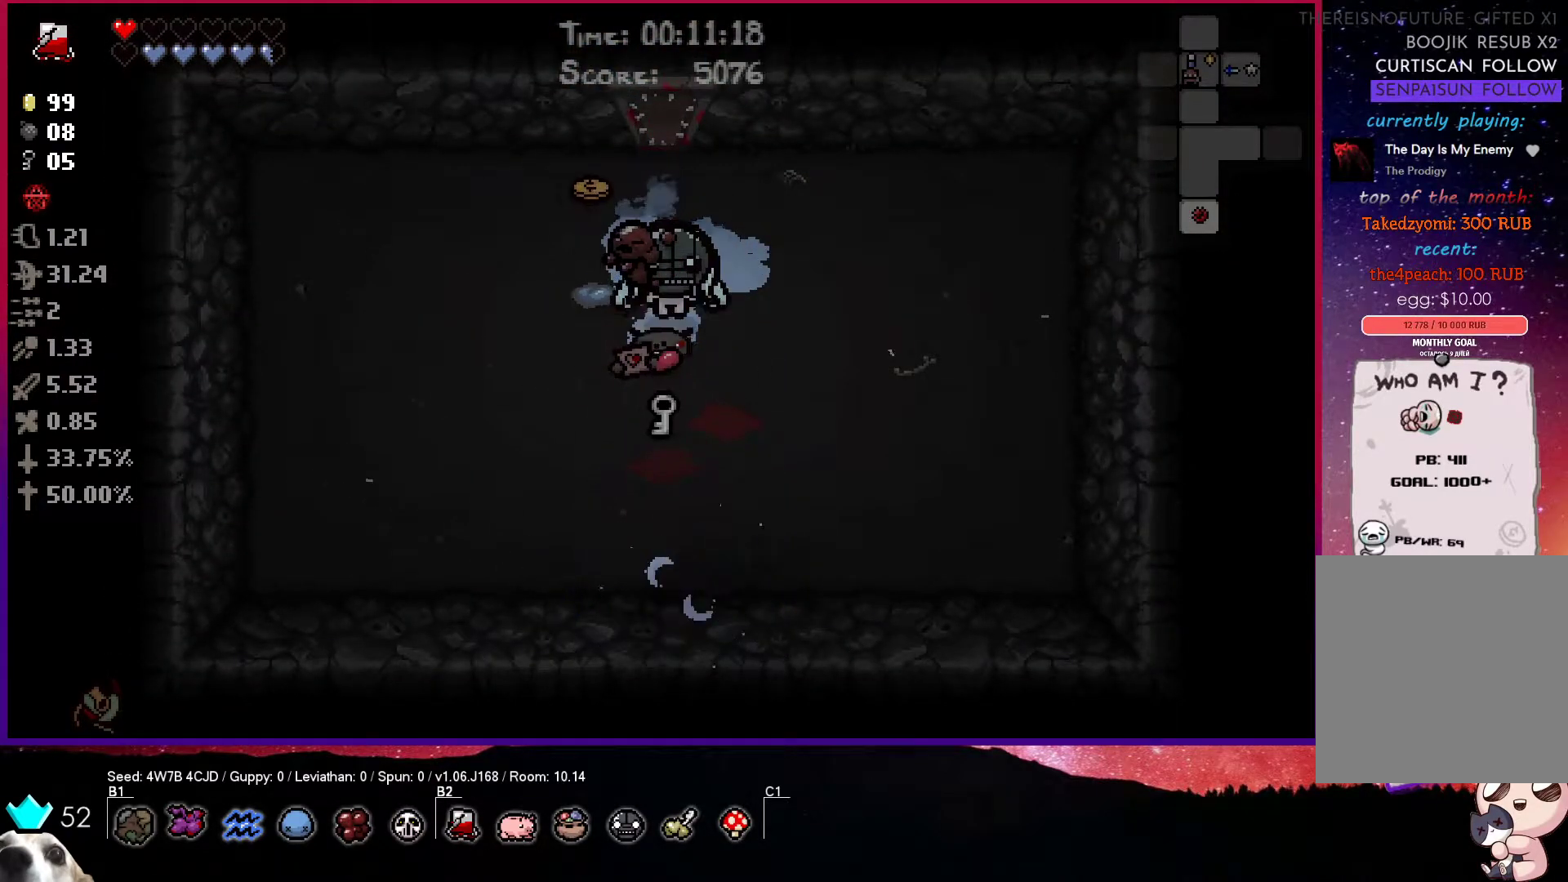
{"buttons": [], "left_stick": "center", "right_stick": "center", "events": [[17, "left_stick", "down-left"], [150, "left_stick", "down-right"], [283, "left_stick", "center"]]}
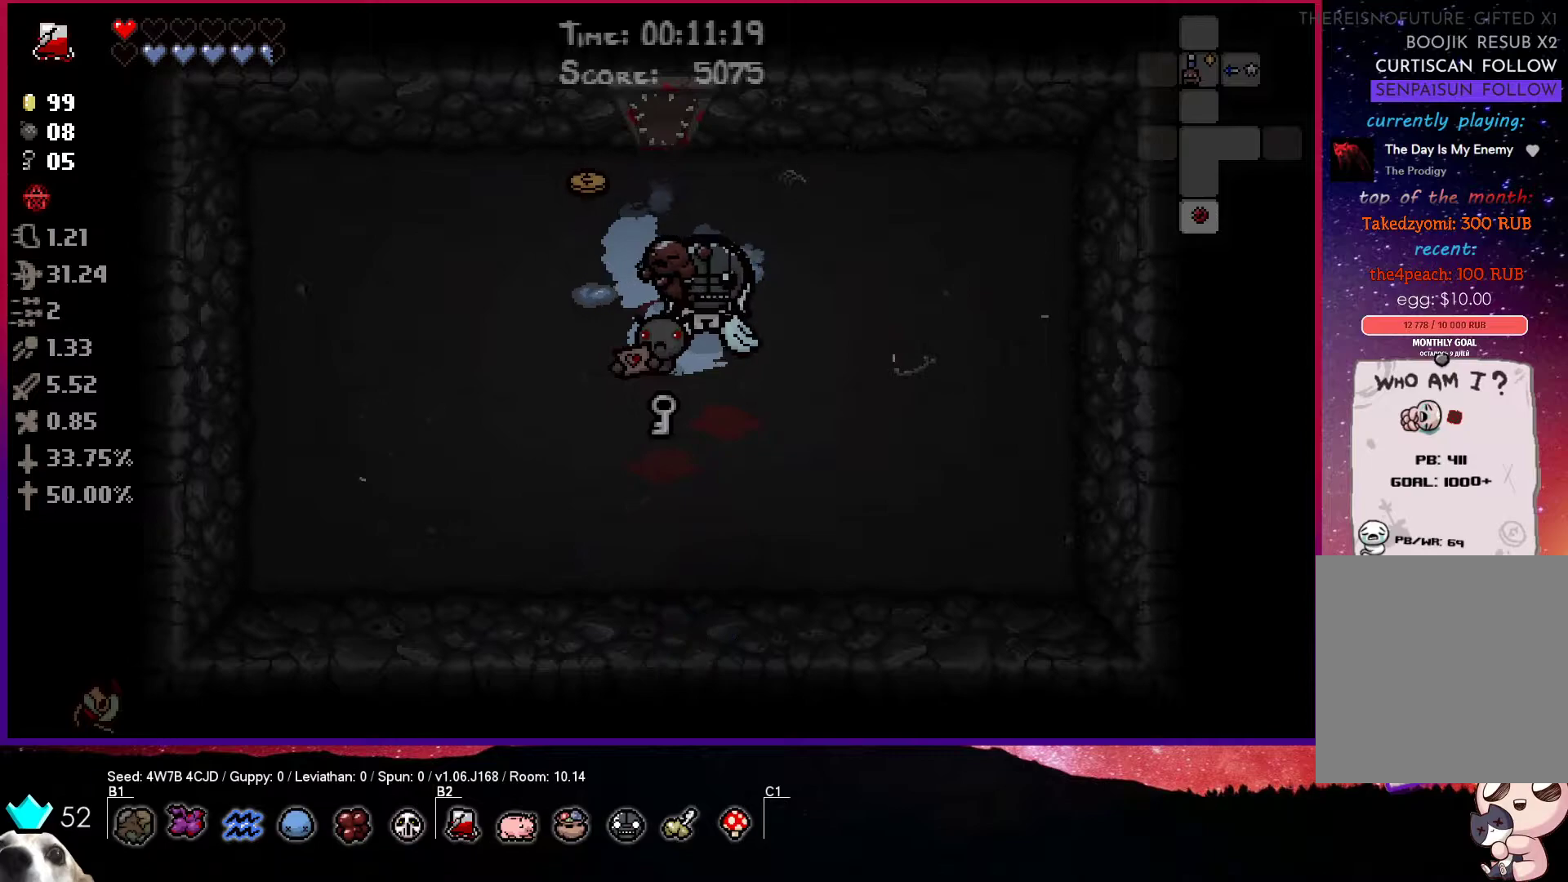
{"buttons": [], "left_stick": "center", "right_stick": "center", "events": [[333, "left_stick", "down-left"], [500, "left_stick", "center"]]}
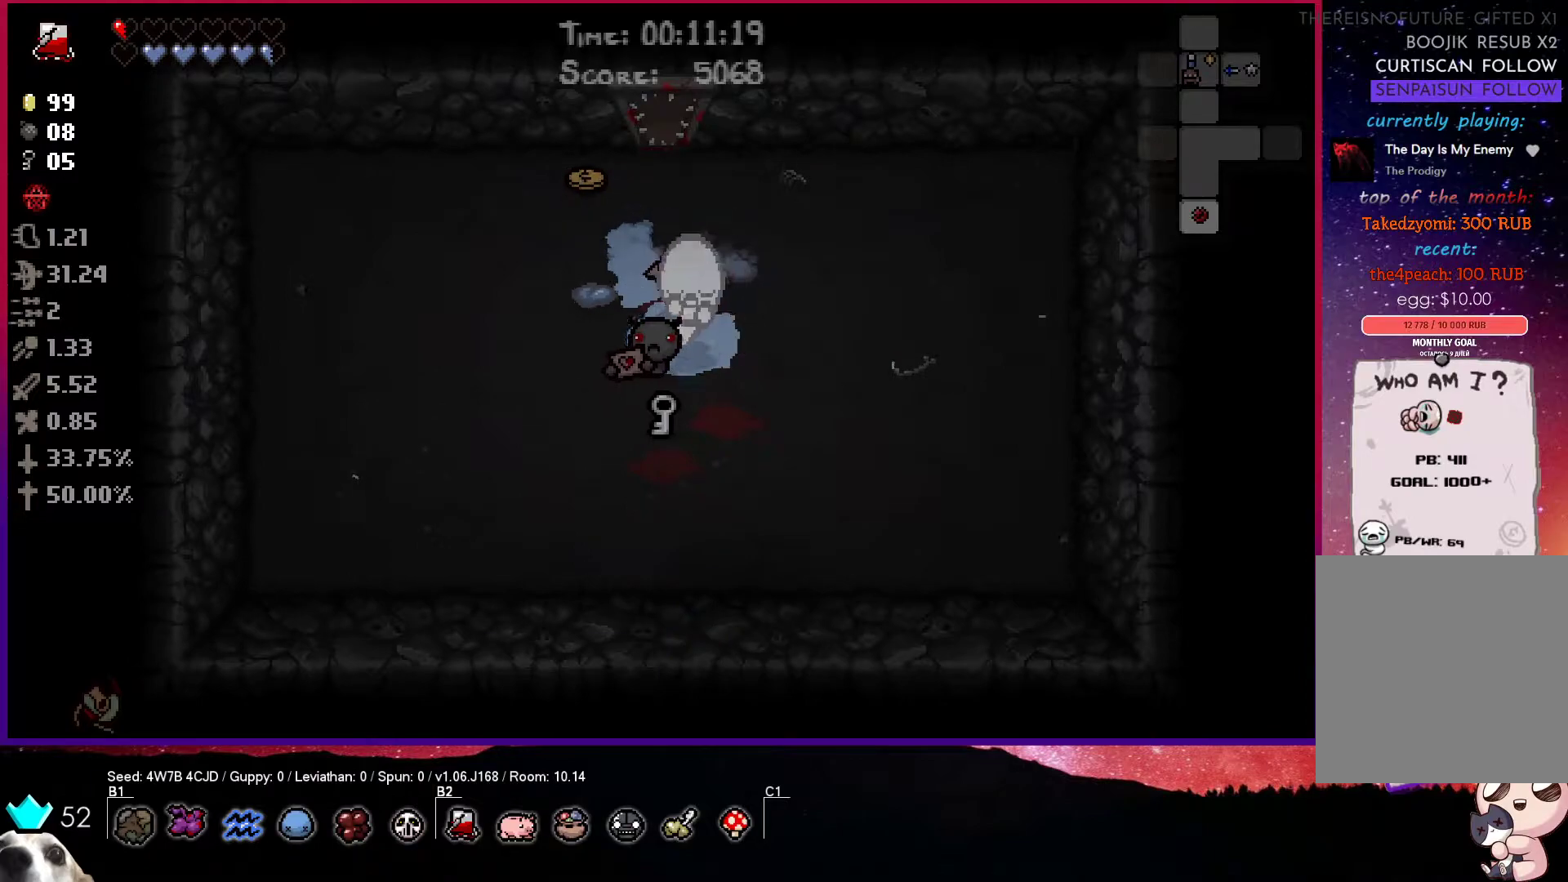
{"buttons": [], "left_stick": "center", "right_stick": "center", "events": []}